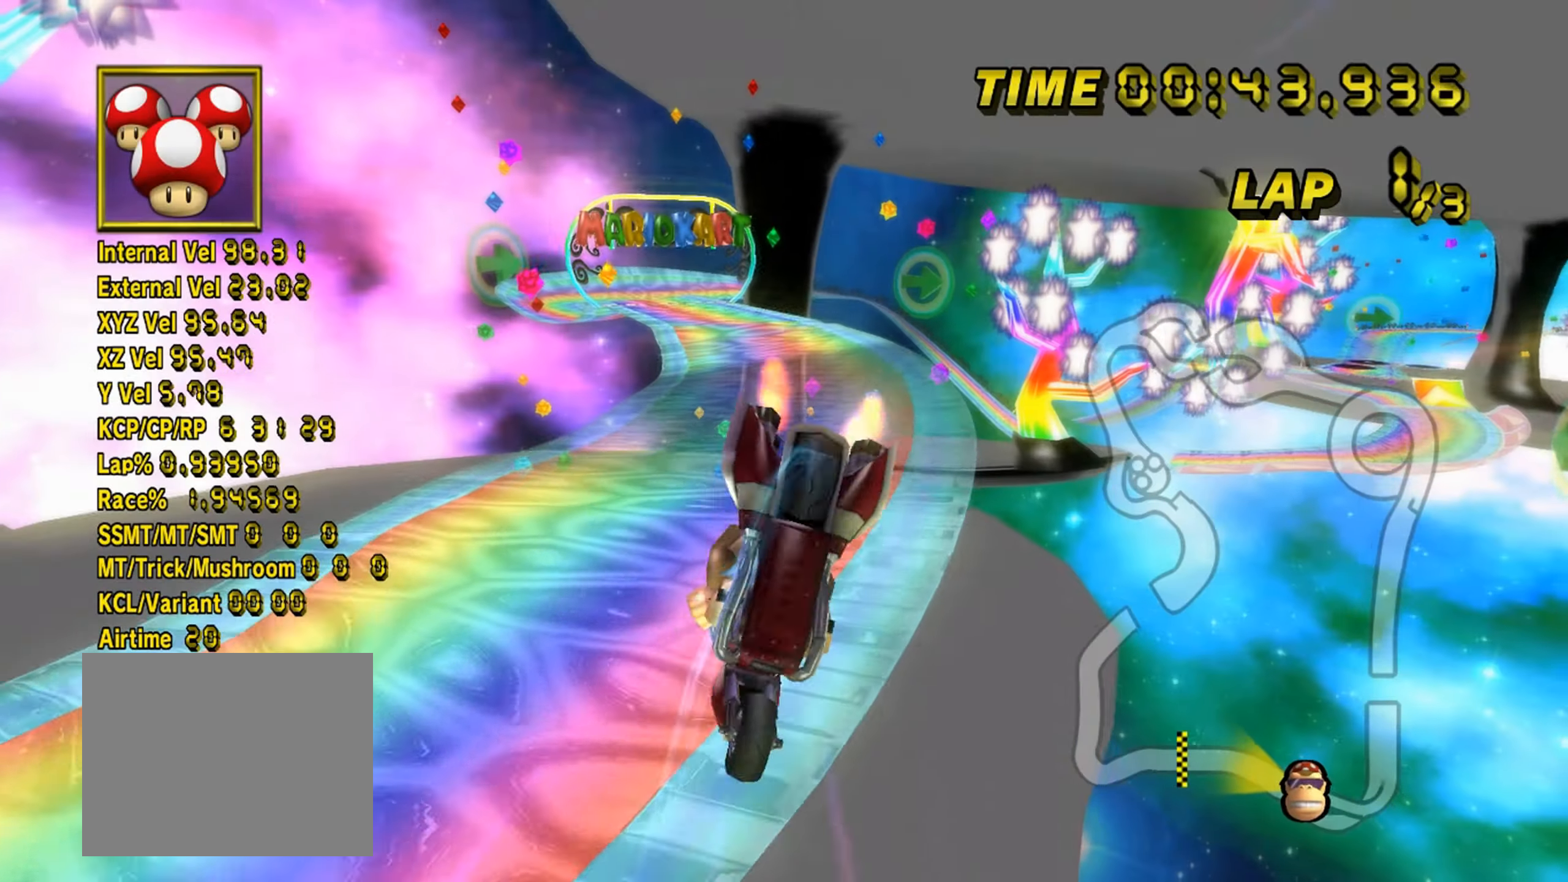
Gameplay with a controller (Nintendo layout); each line is a JSON object with the inputs held at the frame after it. "events" lists button and stick changes between this image and that frame as [ms after this image, input, new state], when the widget could be followed in between. Not read: B L3 R3 X Y Z.
{"buttons": ["A"], "left_stick": "up", "events": [[133, "left_stick", "up"]]}
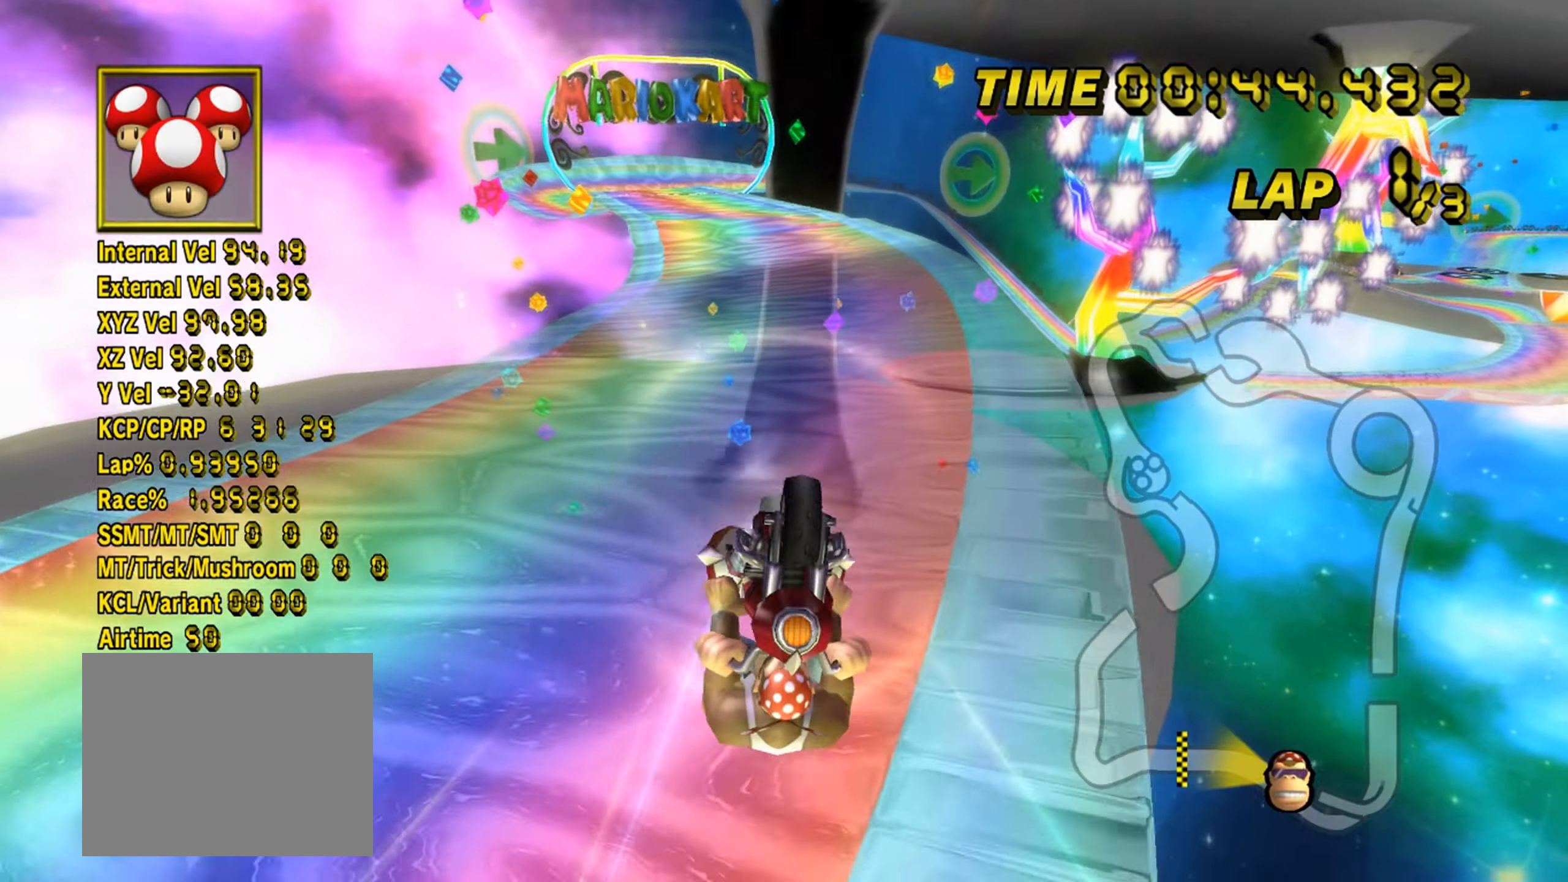
{"buttons": ["R1"], "left_stick": "right", "events": [[150, "R1", "down"], [167, "left_stick", "up-left"], [367, "A", "up"], [483, "left_stick", "right"]]}
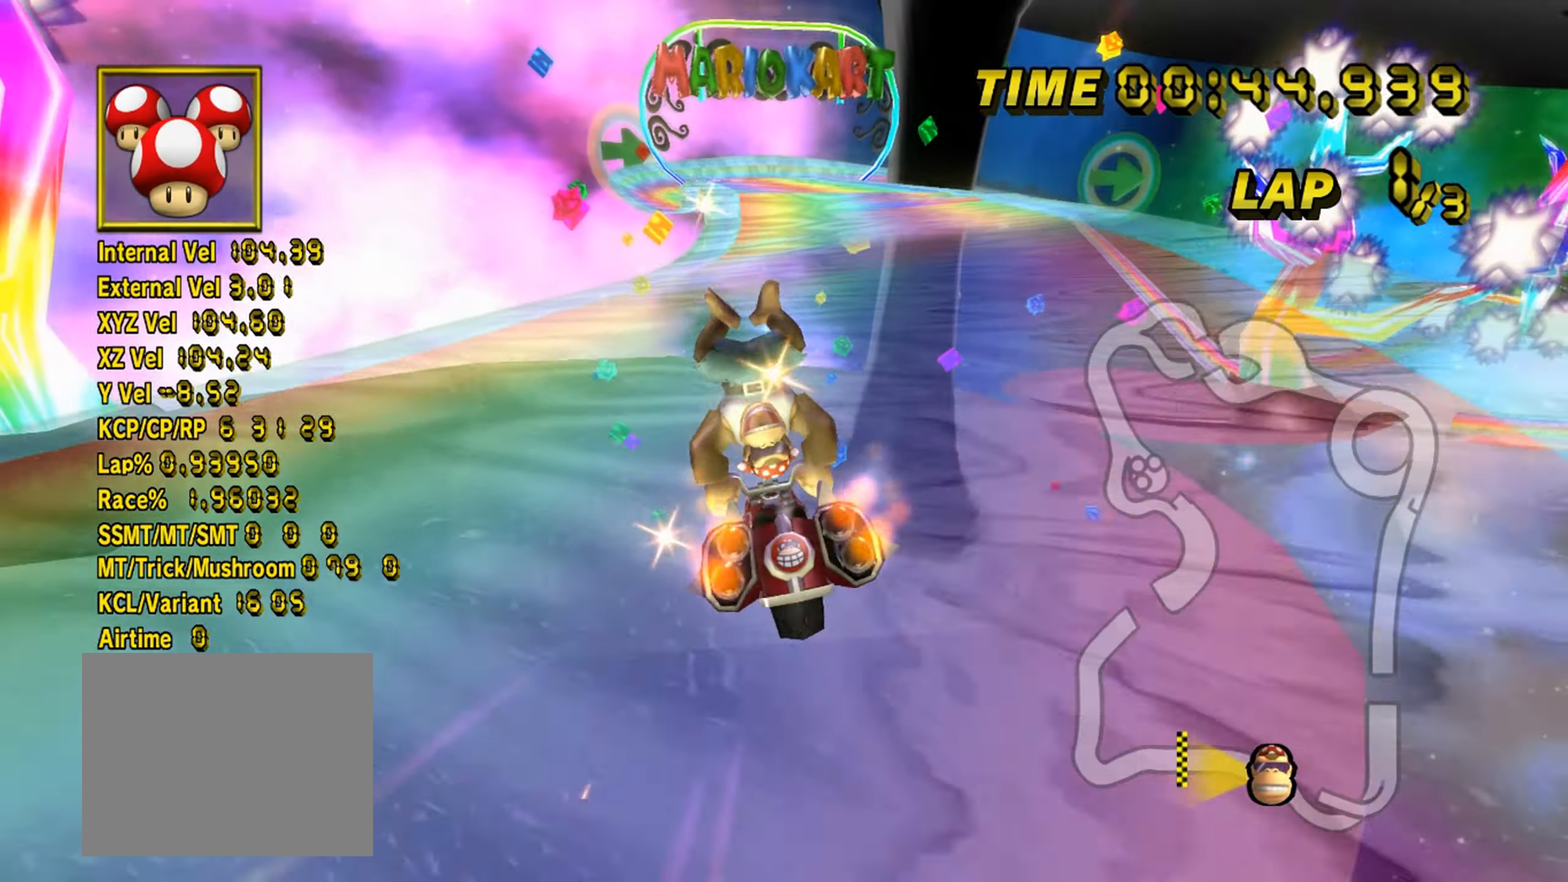
{"buttons": ["R1"], "left_stick": "left", "events": [[433, "left_stick", "left"]]}
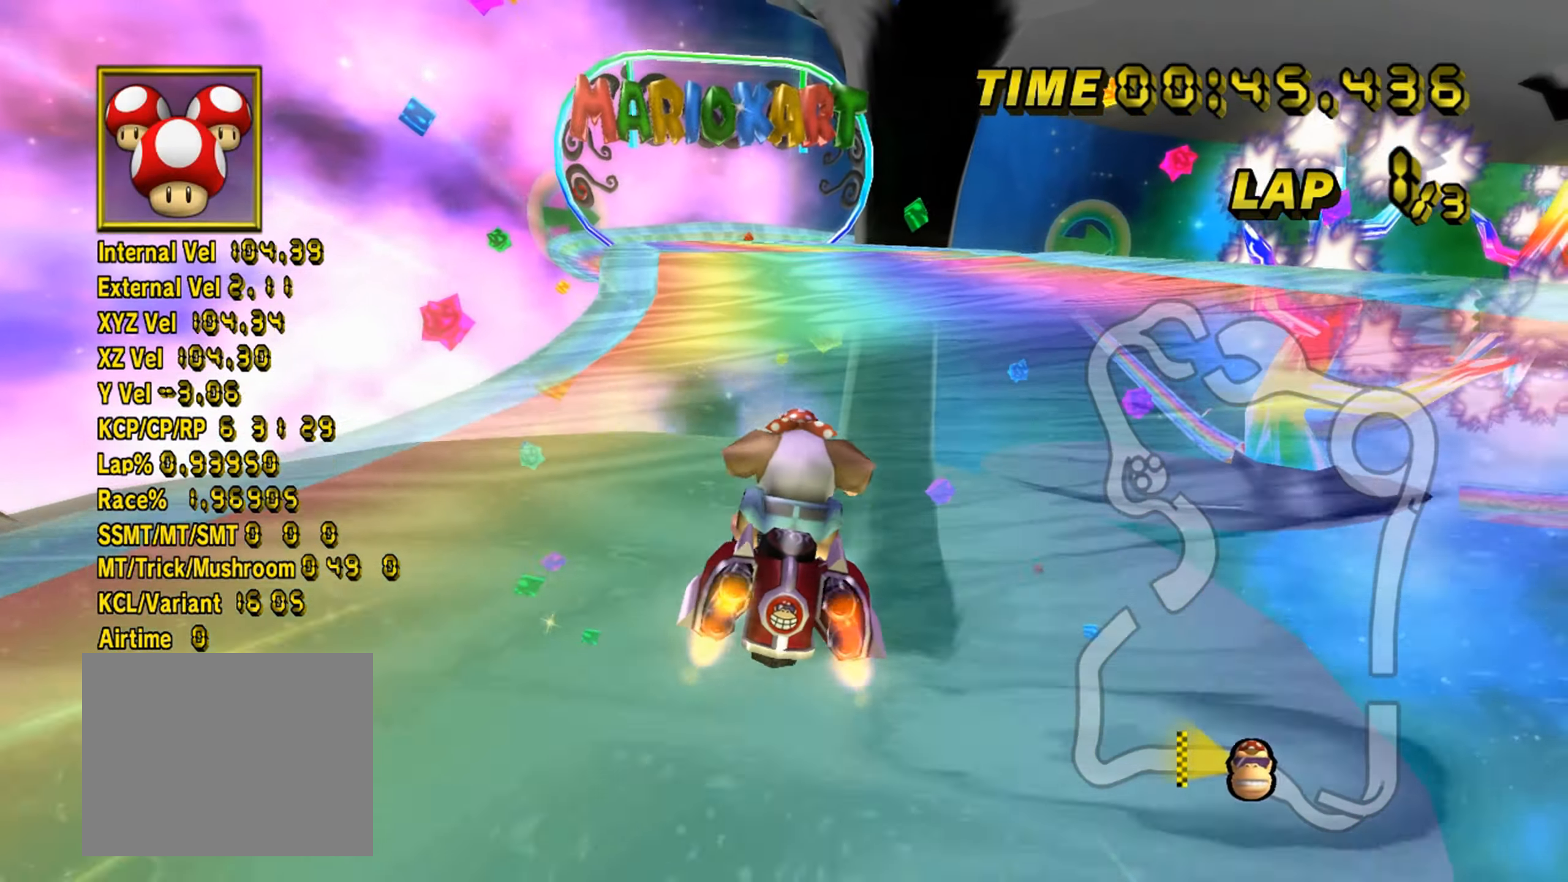
{"buttons": ["R1"], "left_stick": "center", "events": [[483, "left_stick", "center"]]}
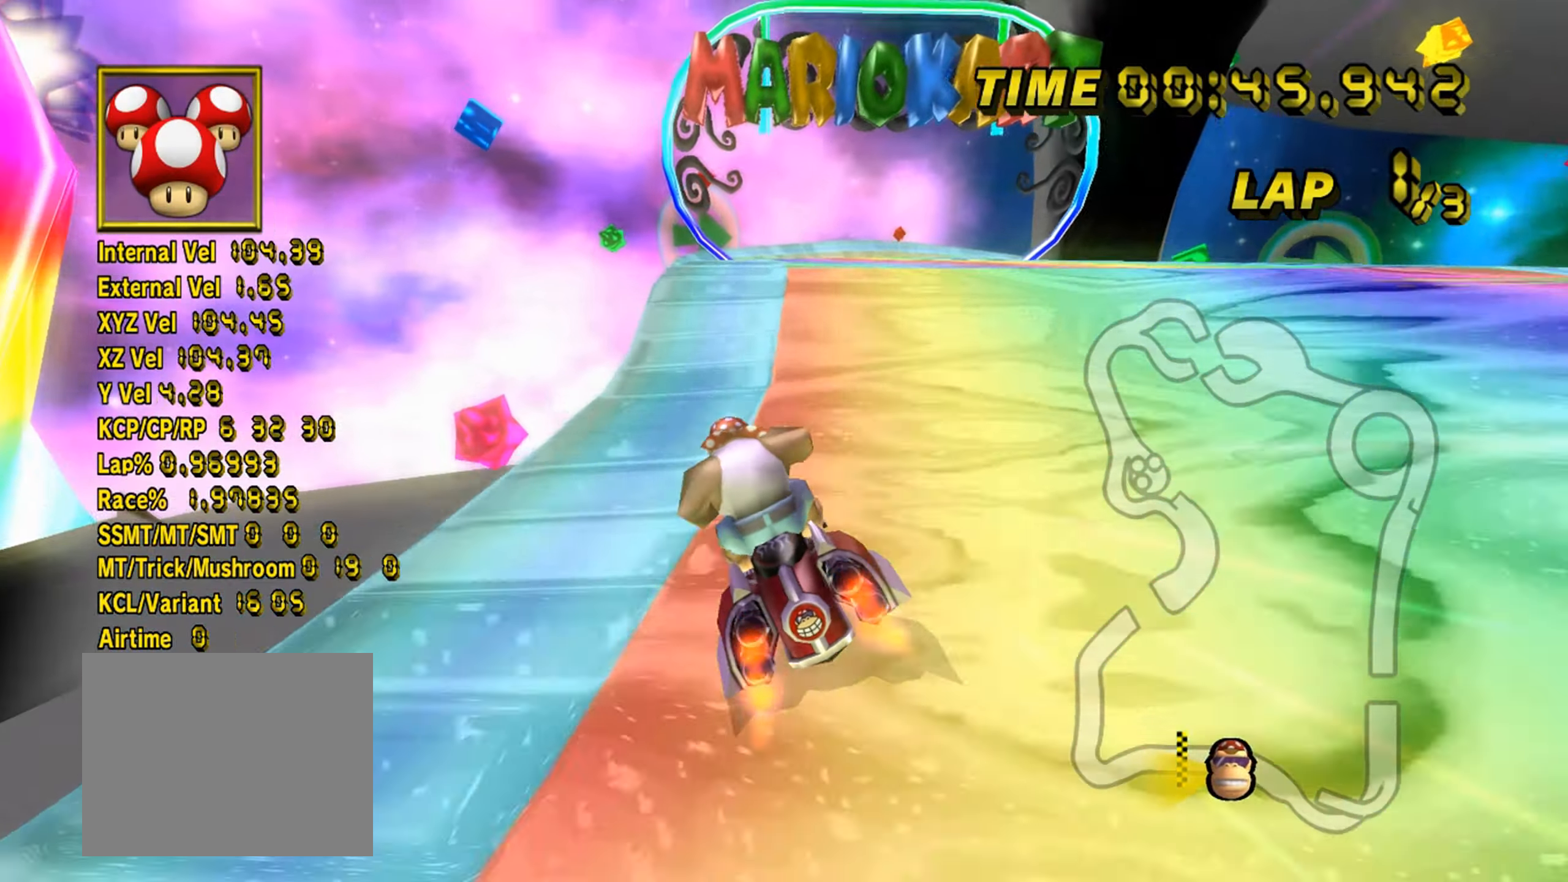
{"buttons": ["R1"], "left_stick": "right", "events": [[17, "left_stick", "right"], [67, "R1", "up"], [67, "left_stick", "center"], [167, "left_stick", "right"], [183, "R1", "down"]]}
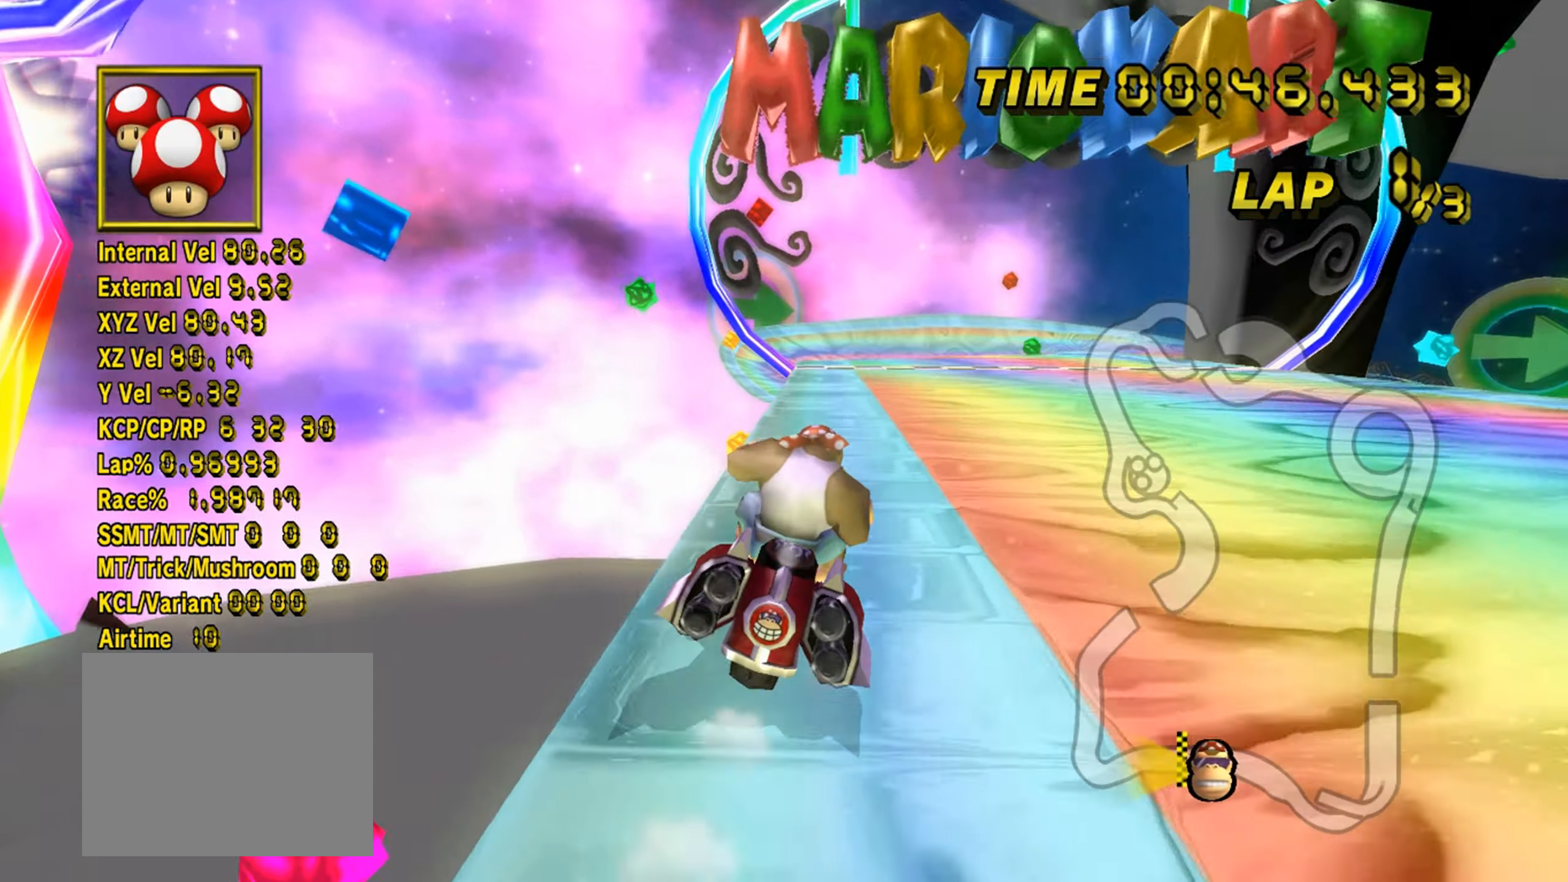
{"buttons": ["A"], "left_stick": "left", "events": [[233, "R1", "up"], [350, "A", "down"], [433, "A", "up"], [433, "left_stick", "center"], [483, "A", "down"], [500, "left_stick", "left"]]}
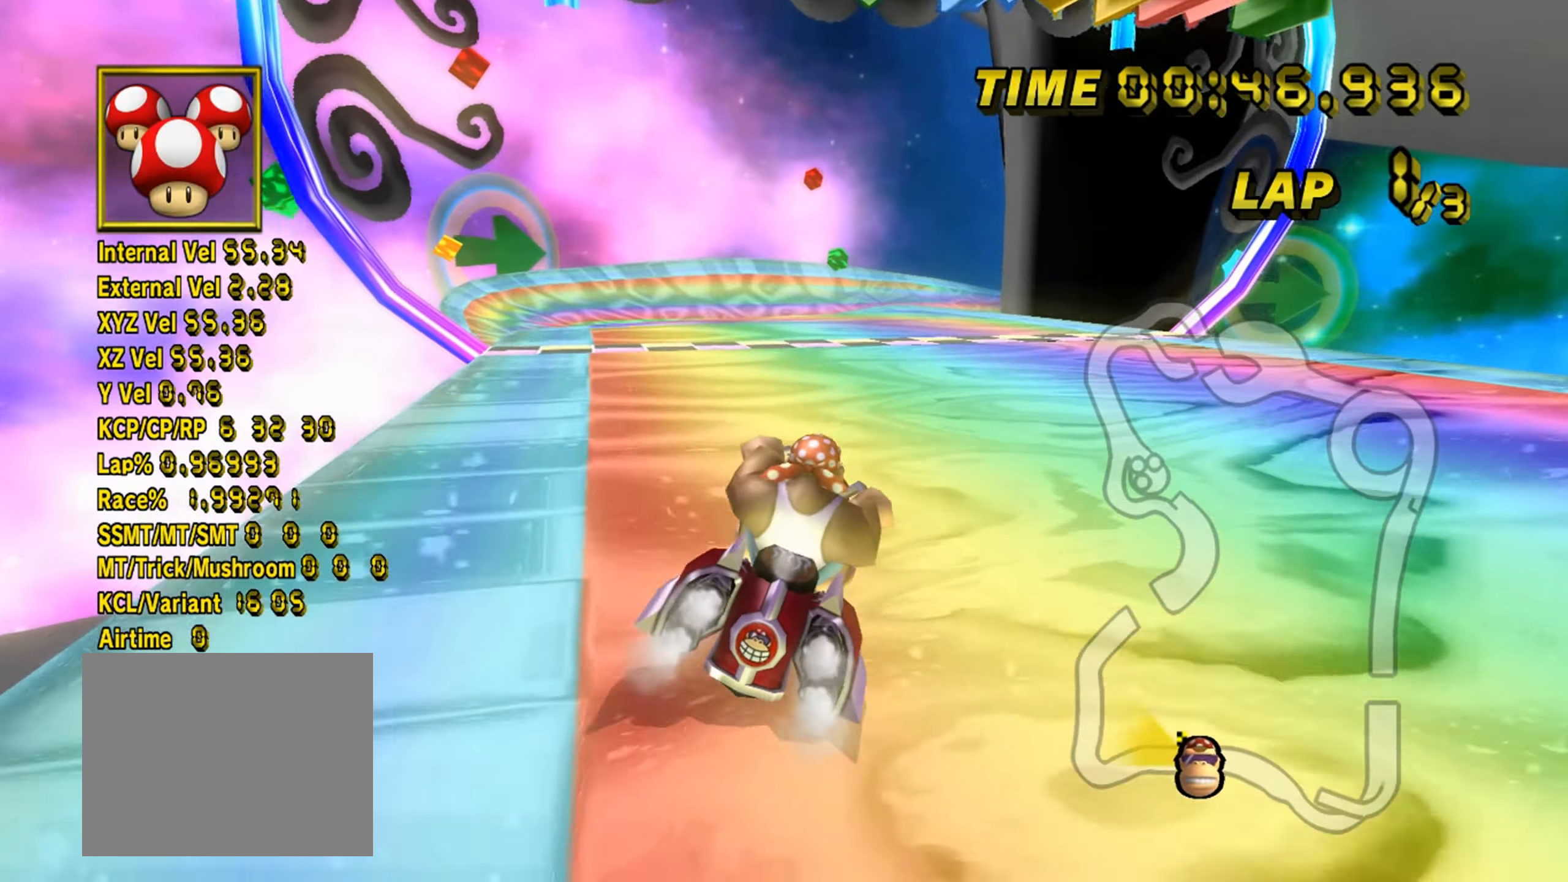
{"buttons": [], "left_stick": "center", "events": [[67, "left_stick", "center"], [150, "A", "up"], [183, "left_stick", "right"], [233, "A", "down"], [250, "left_stick", "center"], [283, "A", "up"], [333, "left_stick", "right"], [383, "left_stick", "center"]]}
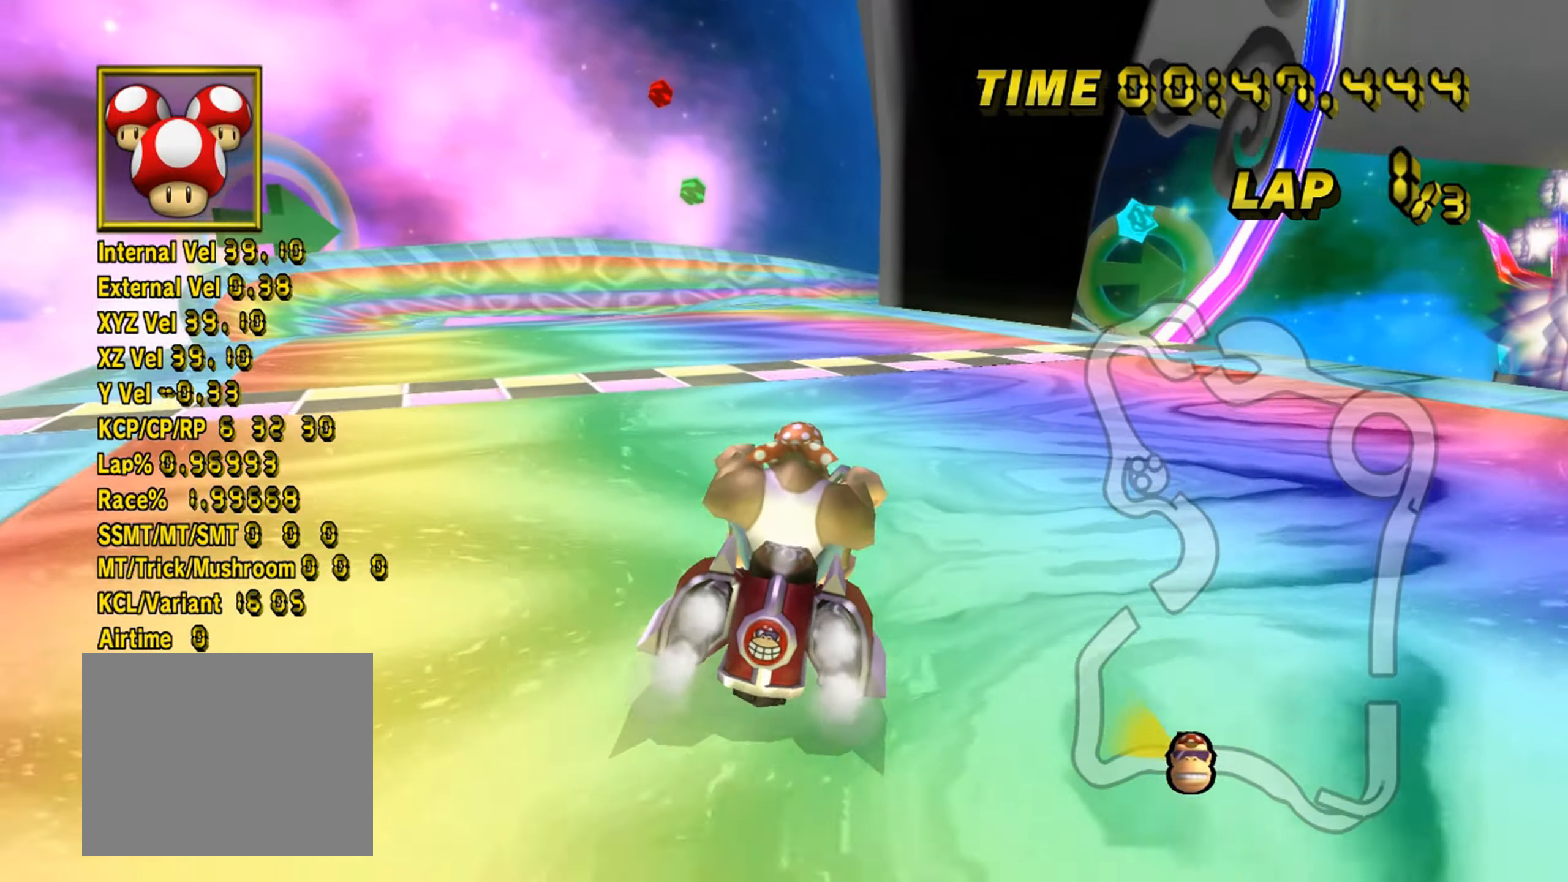
{"buttons": [], "left_stick": "right", "events": [[33, "left_stick", "right"], [200, "left_stick", "center"], [267, "left_stick", "right"]]}
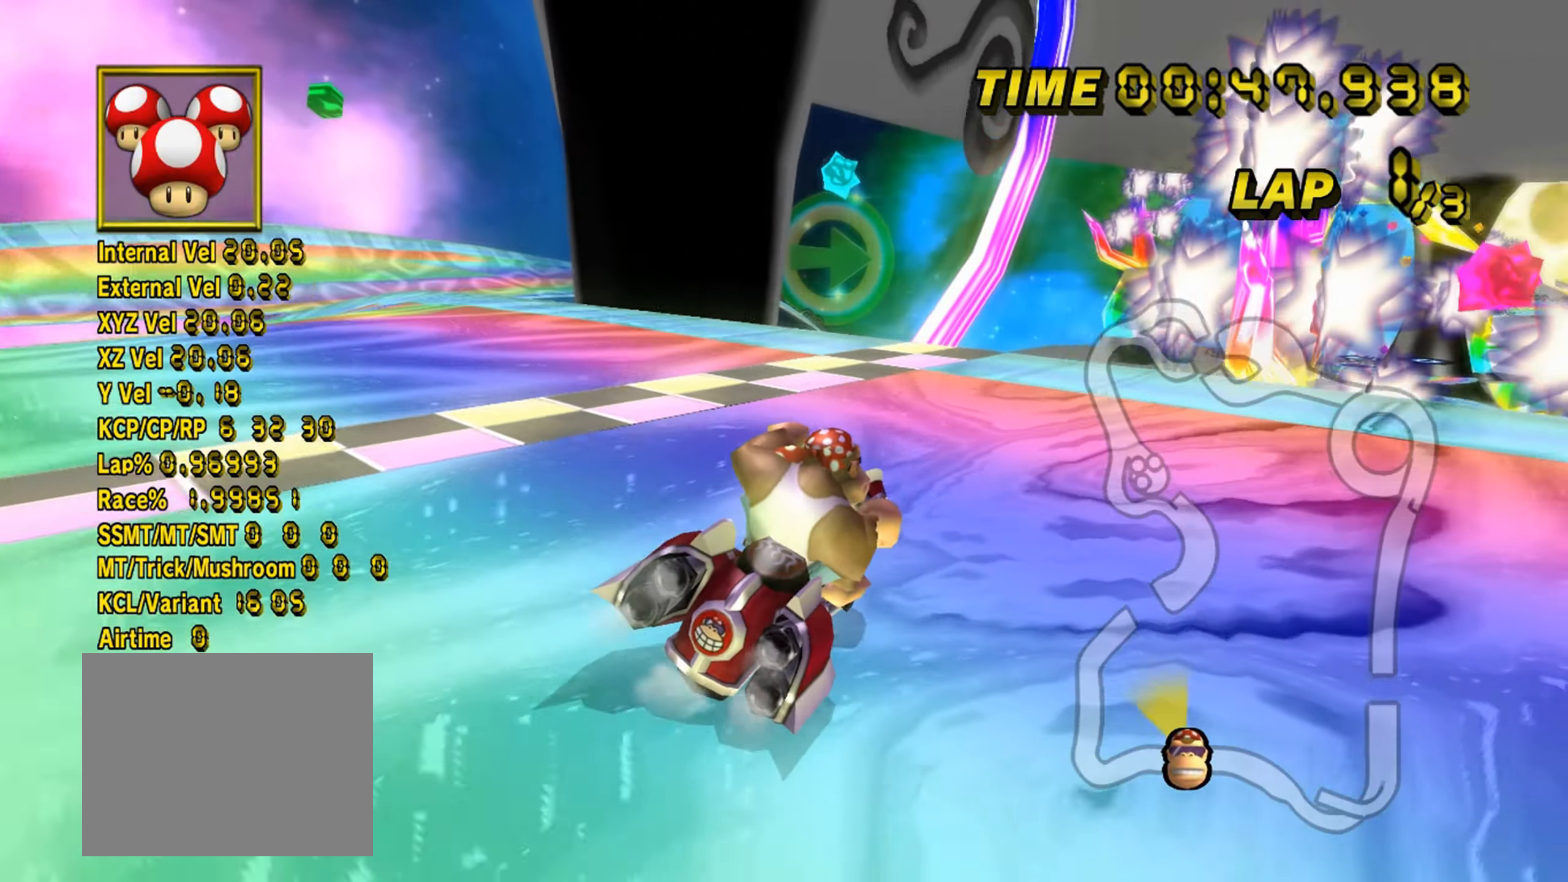
{"buttons": ["R1"], "left_stick": "left", "events": [[17, "R1", "down"], [83, "left_stick", "left"], [133, "left_stick", "center"], [200, "left_stick", "left"]]}
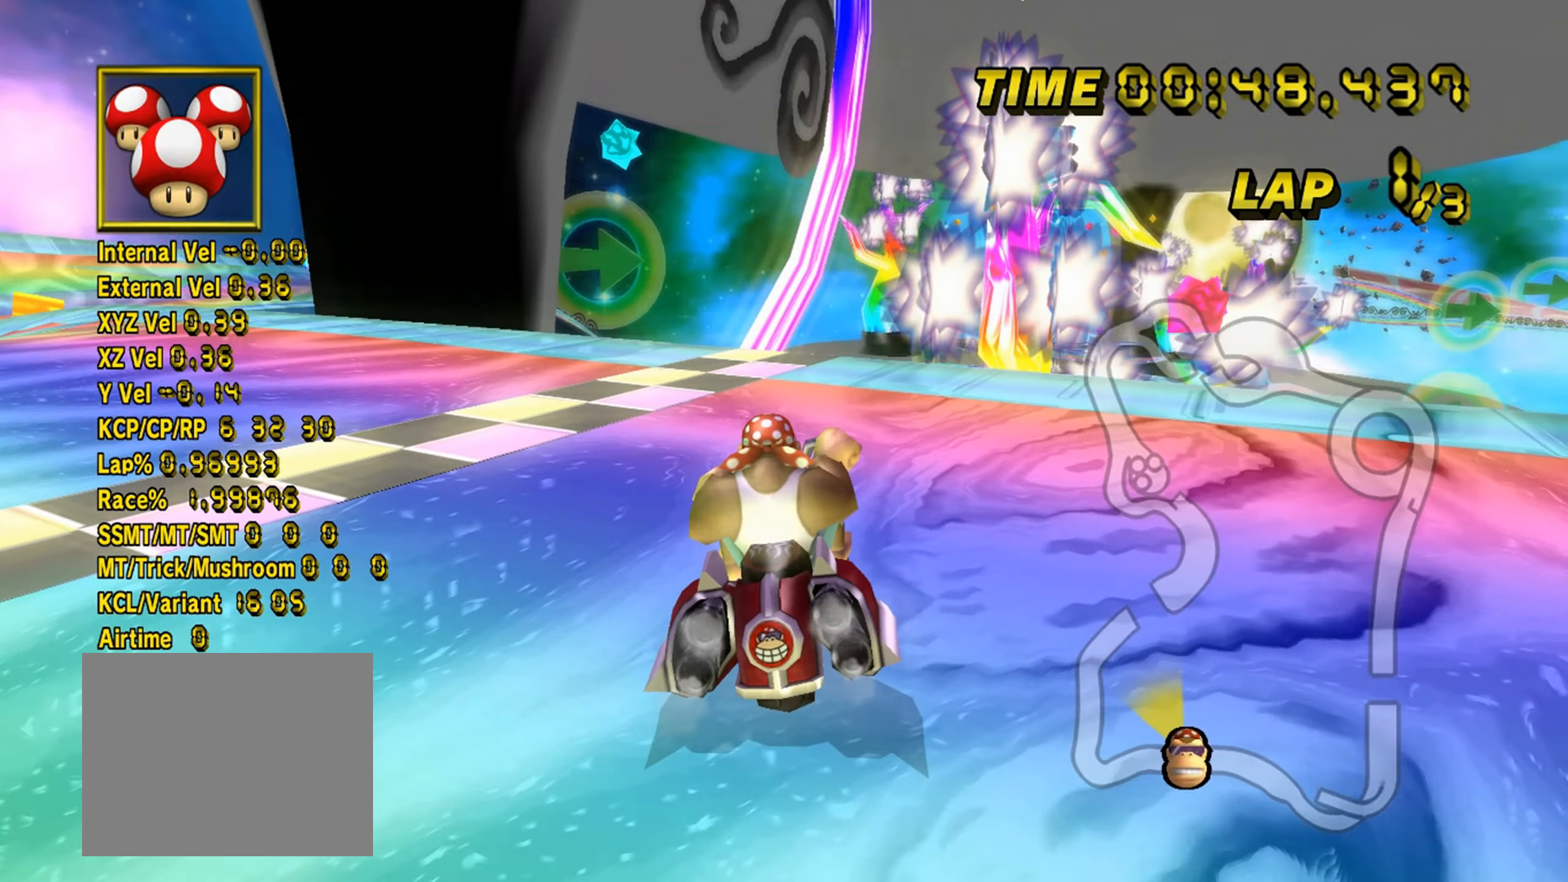
{"buttons": ["A", "R1"], "left_stick": "right", "events": [[200, "left_stick", "center"], [217, "A", "down"], [317, "left_stick", "left"], [500, "left_stick", "right"]]}
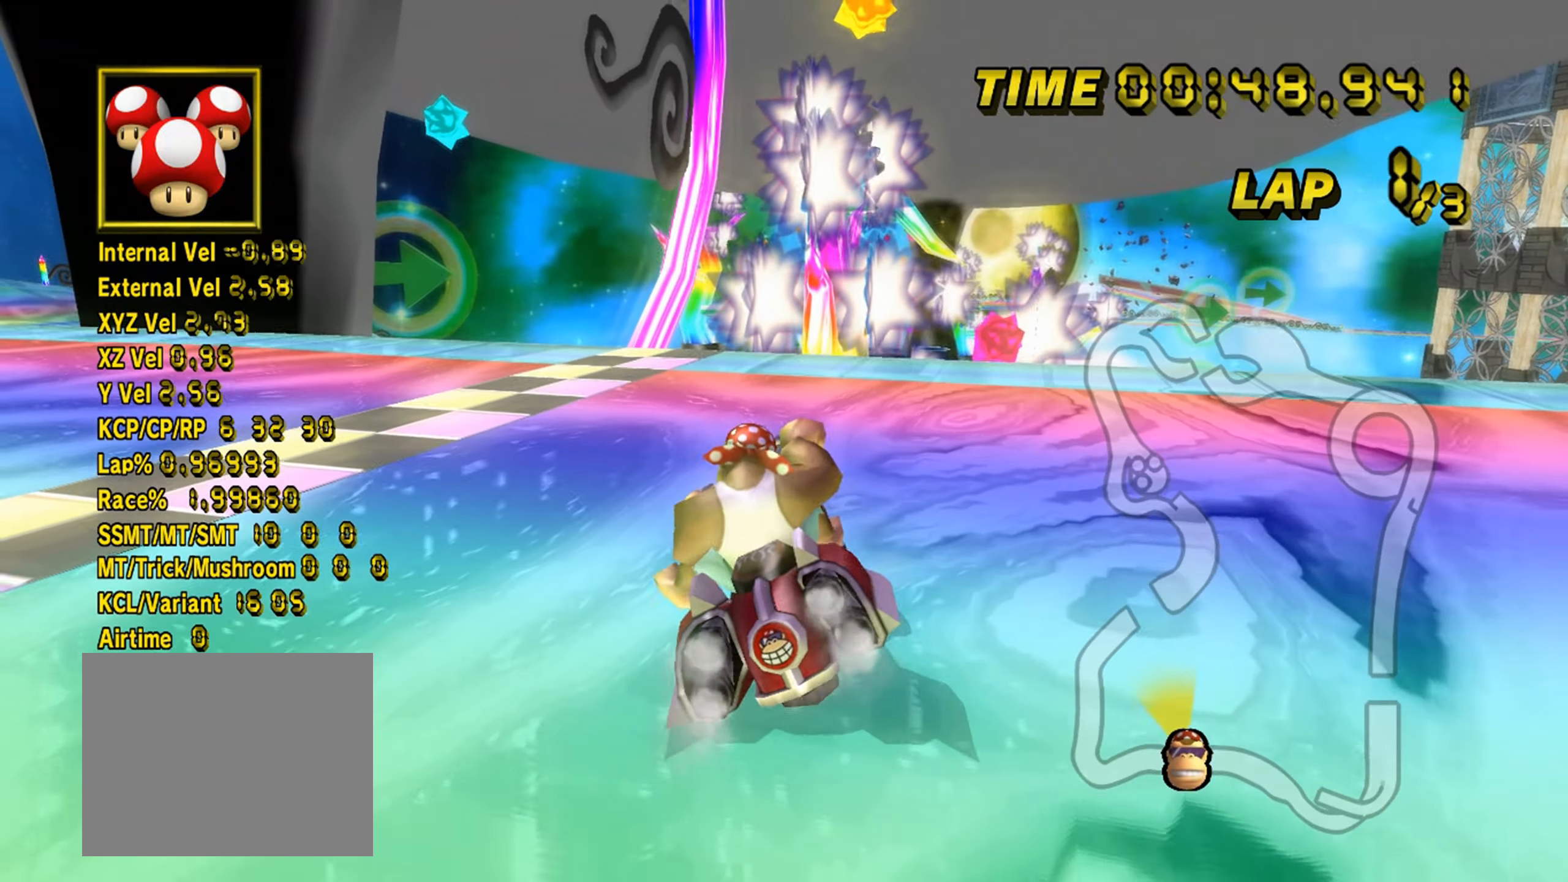
{"buttons": ["R1"], "left_stick": "left", "events": [[34, "left_stick", "center"], [50, "R1", "up"], [117, "left_stick", "left"], [184, "A", "up"], [184, "left_stick", "center"], [250, "A", "down"], [284, "left_stick", "left"], [317, "A", "up"], [334, "left_stick", "center"], [417, "left_stick", "left"], [467, "R1", "down"]]}
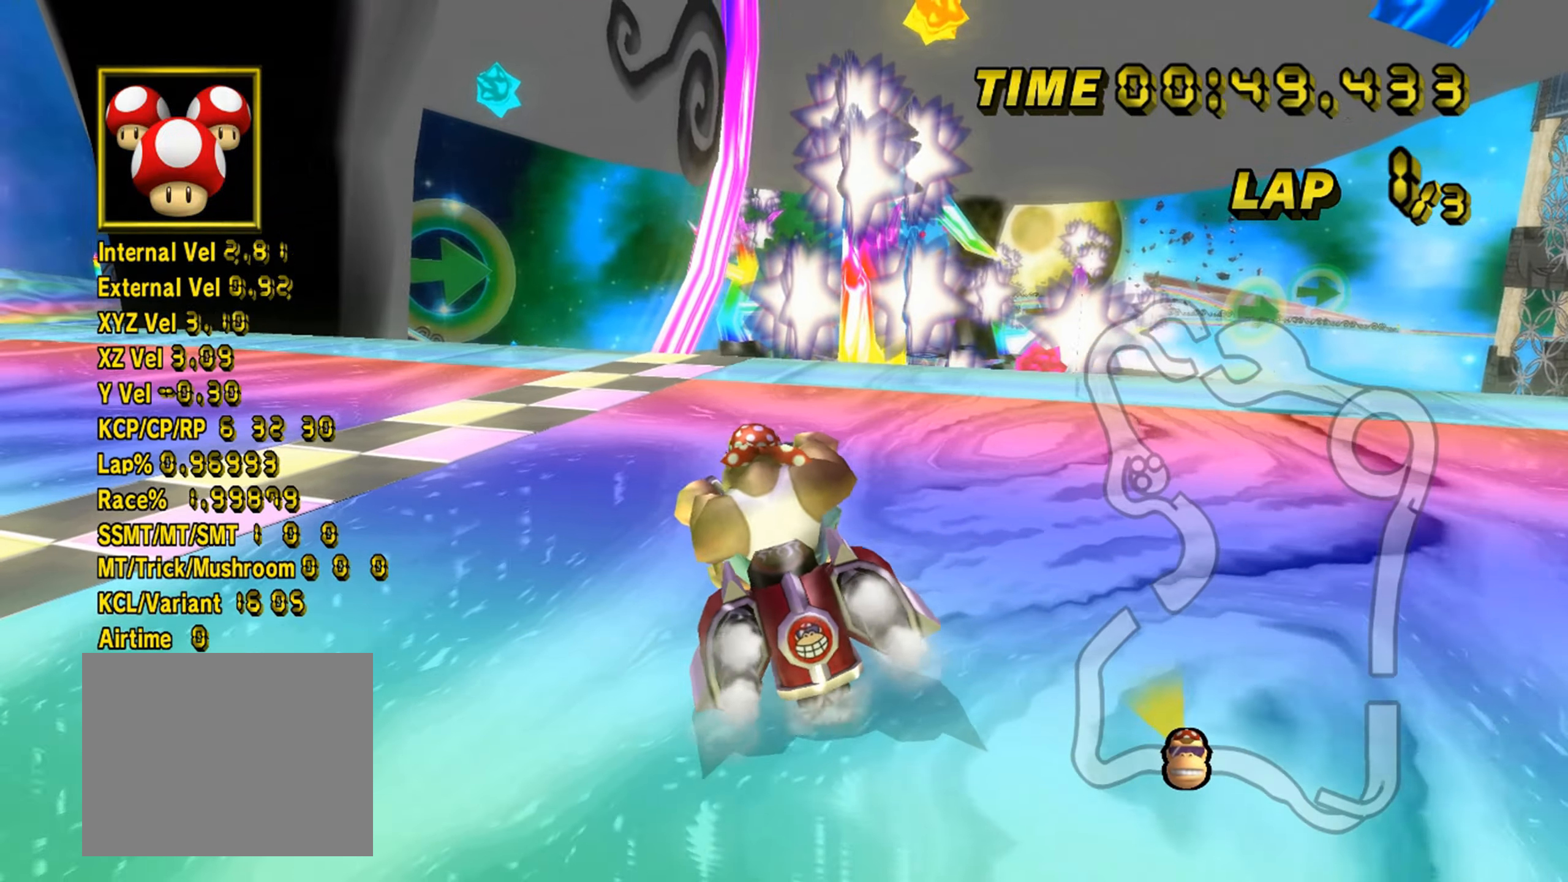
{"buttons": ["R1"], "left_stick": "right", "events": [[34, "A", "down"], [167, "R1", "up"], [317, "A", "up"], [367, "A", "down"], [467, "A", "up"], [467, "left_stick", "right"], [500, "R1", "down"]]}
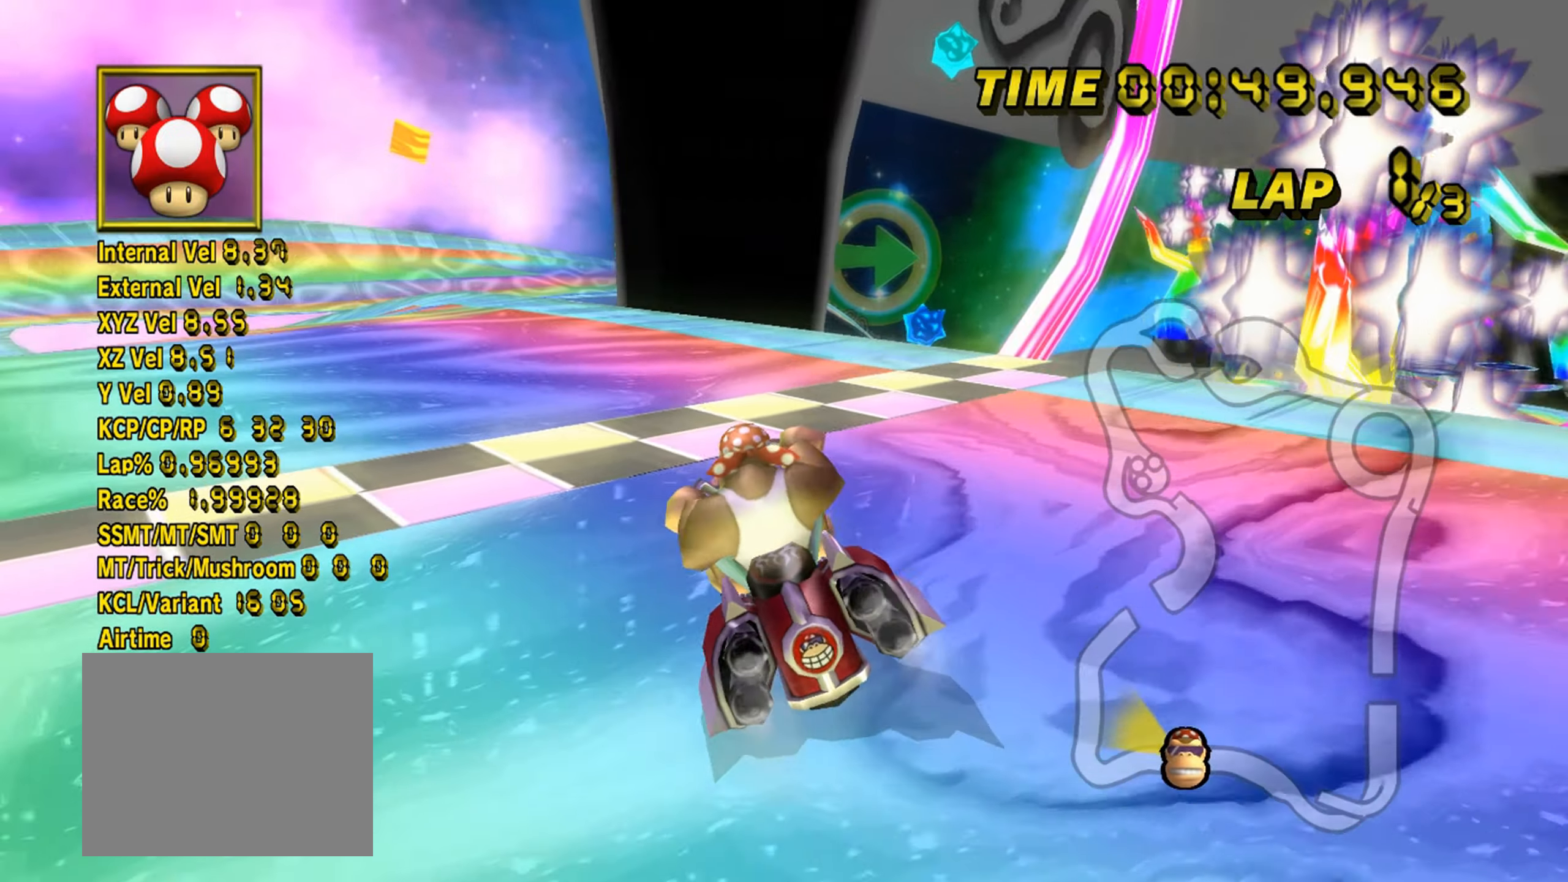
{"buttons": ["A", "R1"], "left_stick": "right", "events": [[67, "R1", "up"], [350, "R1", "down"], [400, "A", "down"]]}
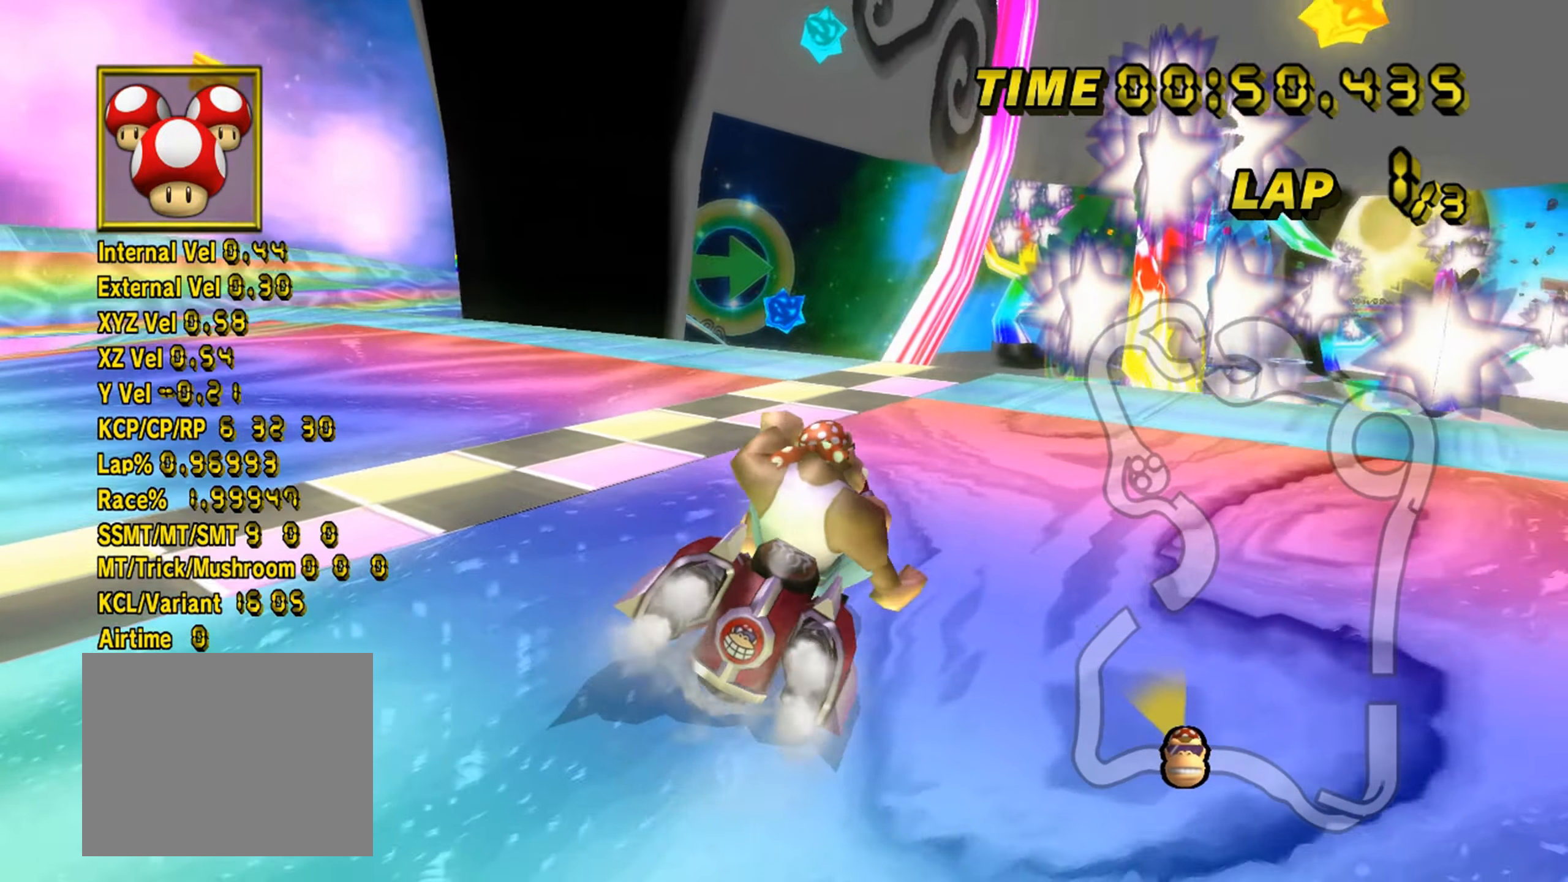
{"buttons": ["A", "R1"], "left_stick": "right", "events": [[34, "left_stick", "left"], [267, "left_stick", "right"]]}
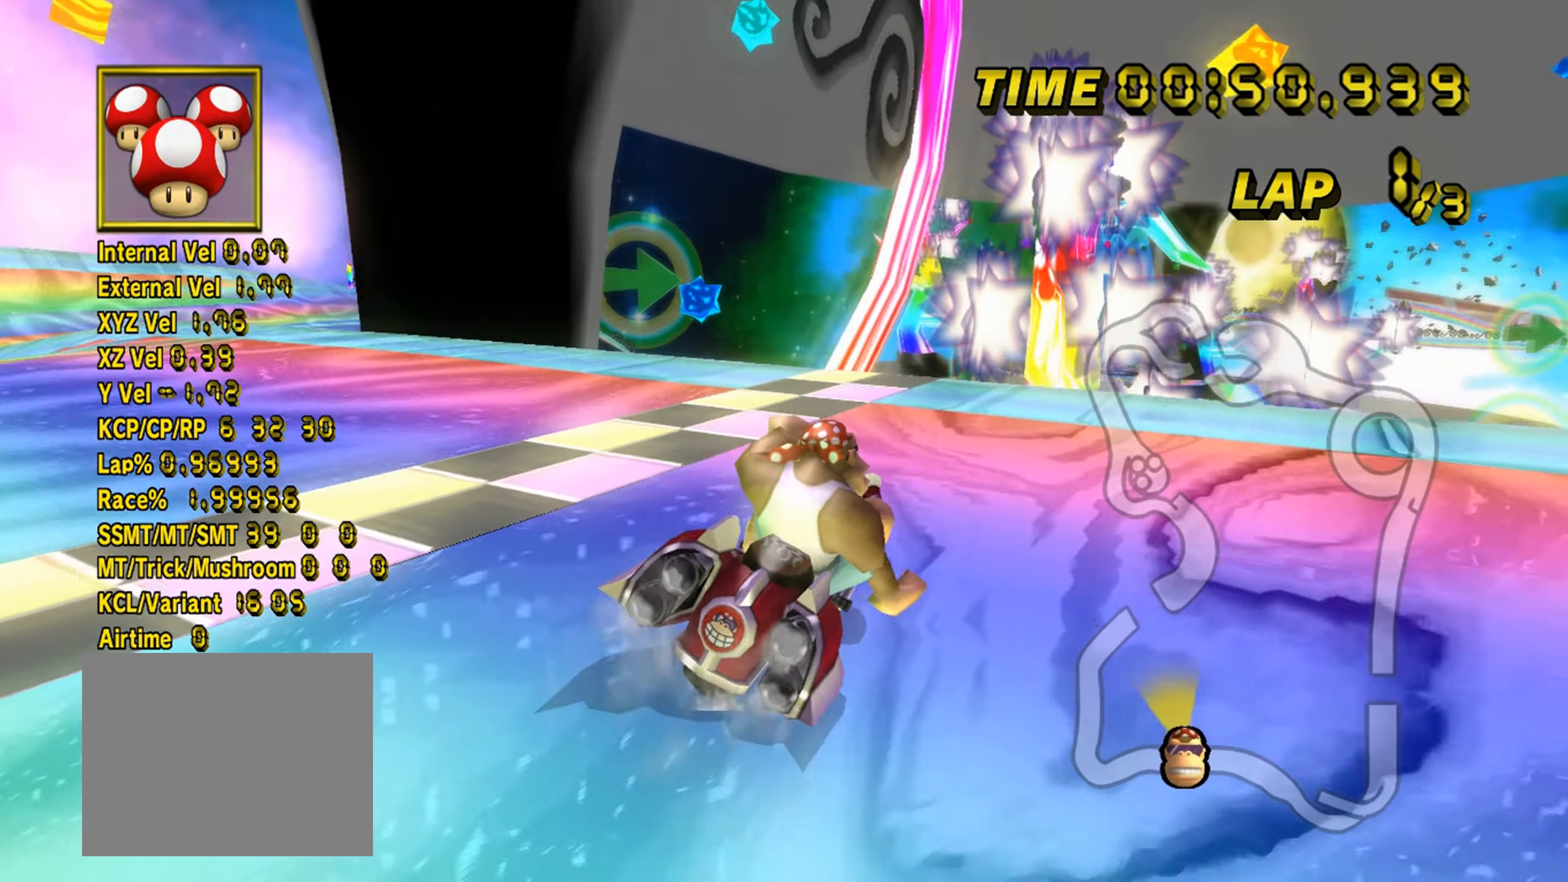
{"buttons": ["A", "R1"], "left_stick": "center", "events": [[84, "left_stick", "left"], [184, "left_stick", "center"]]}
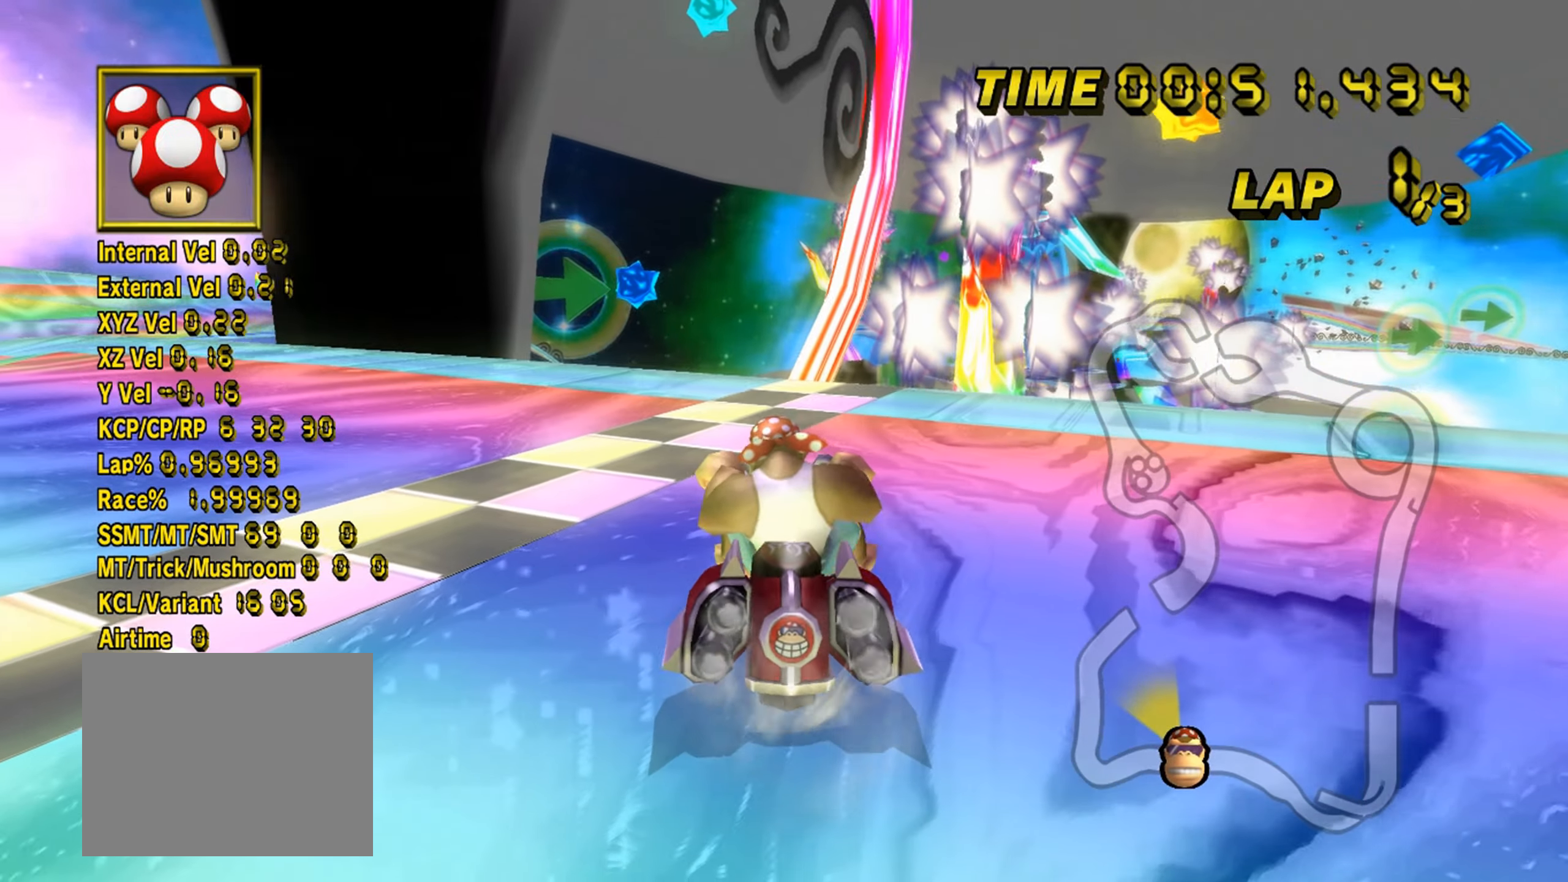
{"buttons": [], "left_stick": "center", "events": [[100, "A", "up"], [150, "R1", "up"]]}
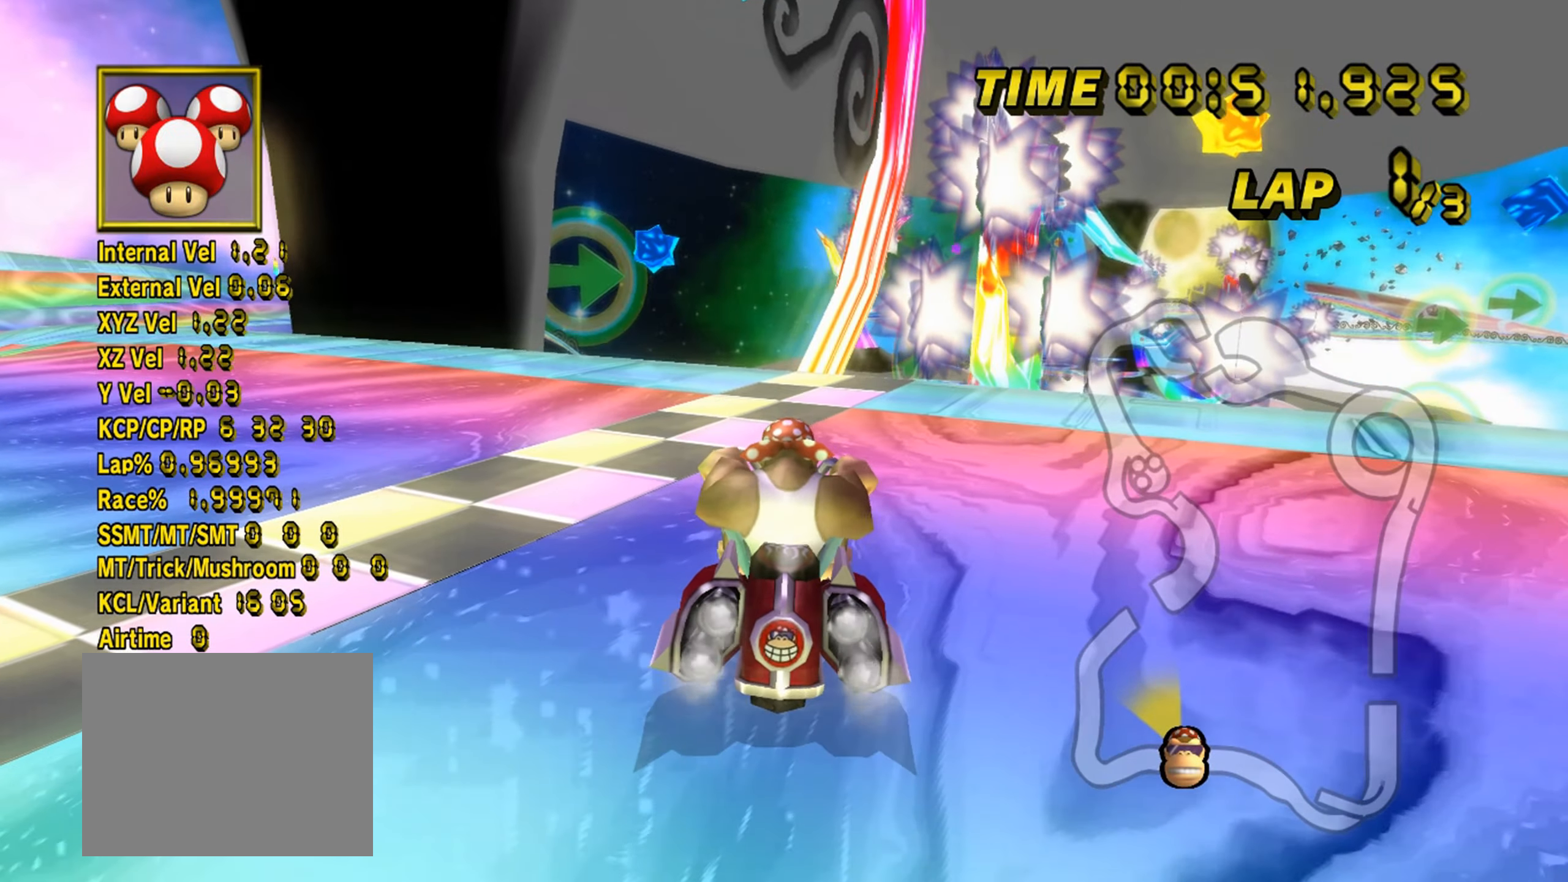
{"buttons": [], "left_stick": "right", "events": [[500, "left_stick", "right"]]}
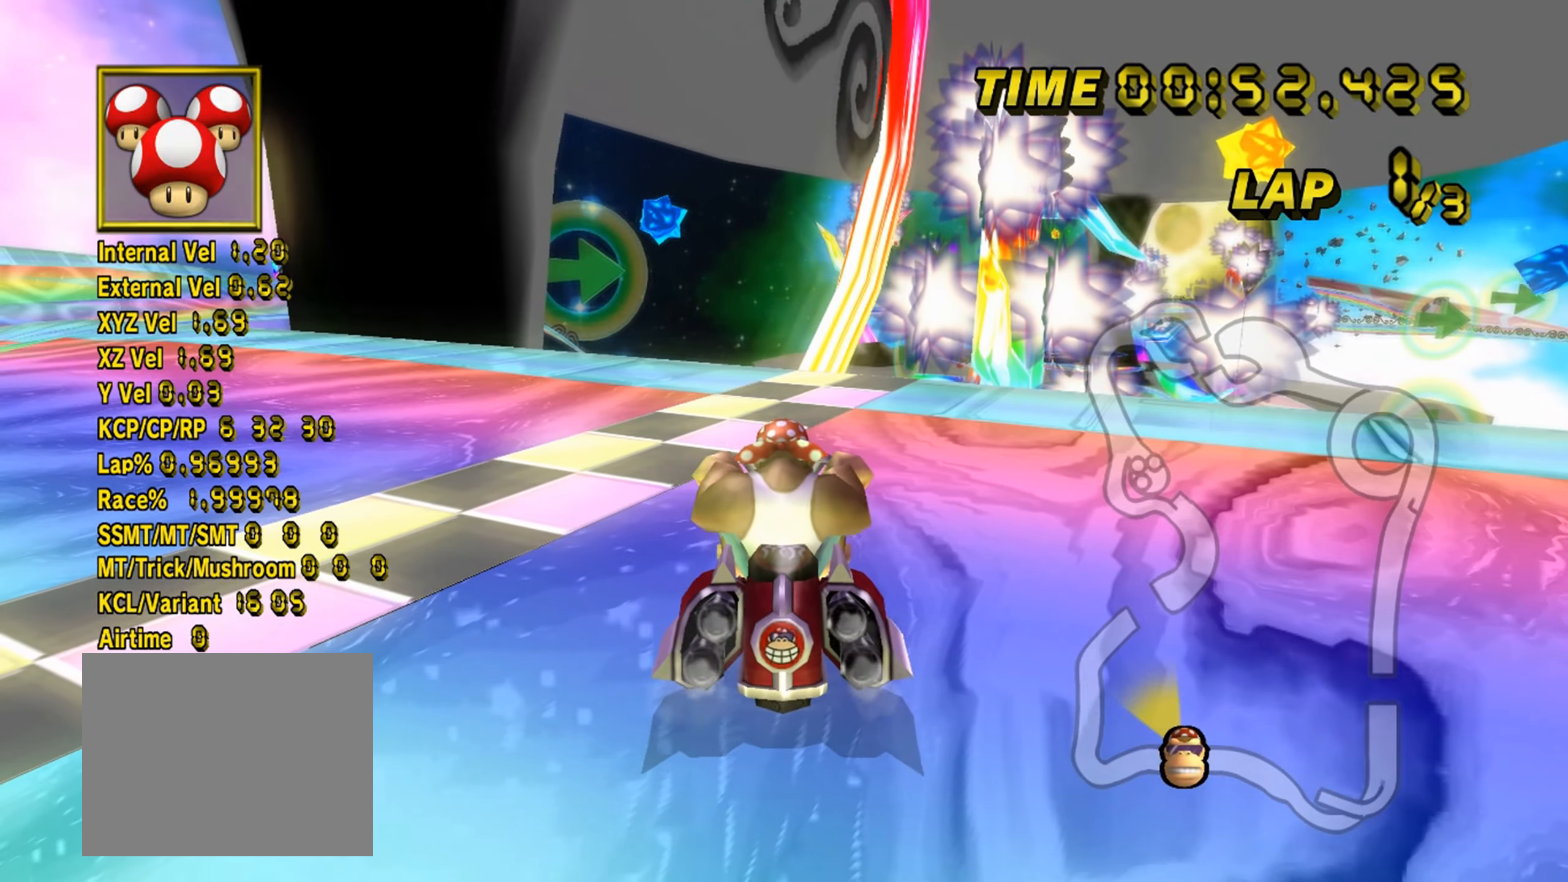
{"buttons": [], "left_stick": "center", "events": [[34, "left_stick", "center"]]}
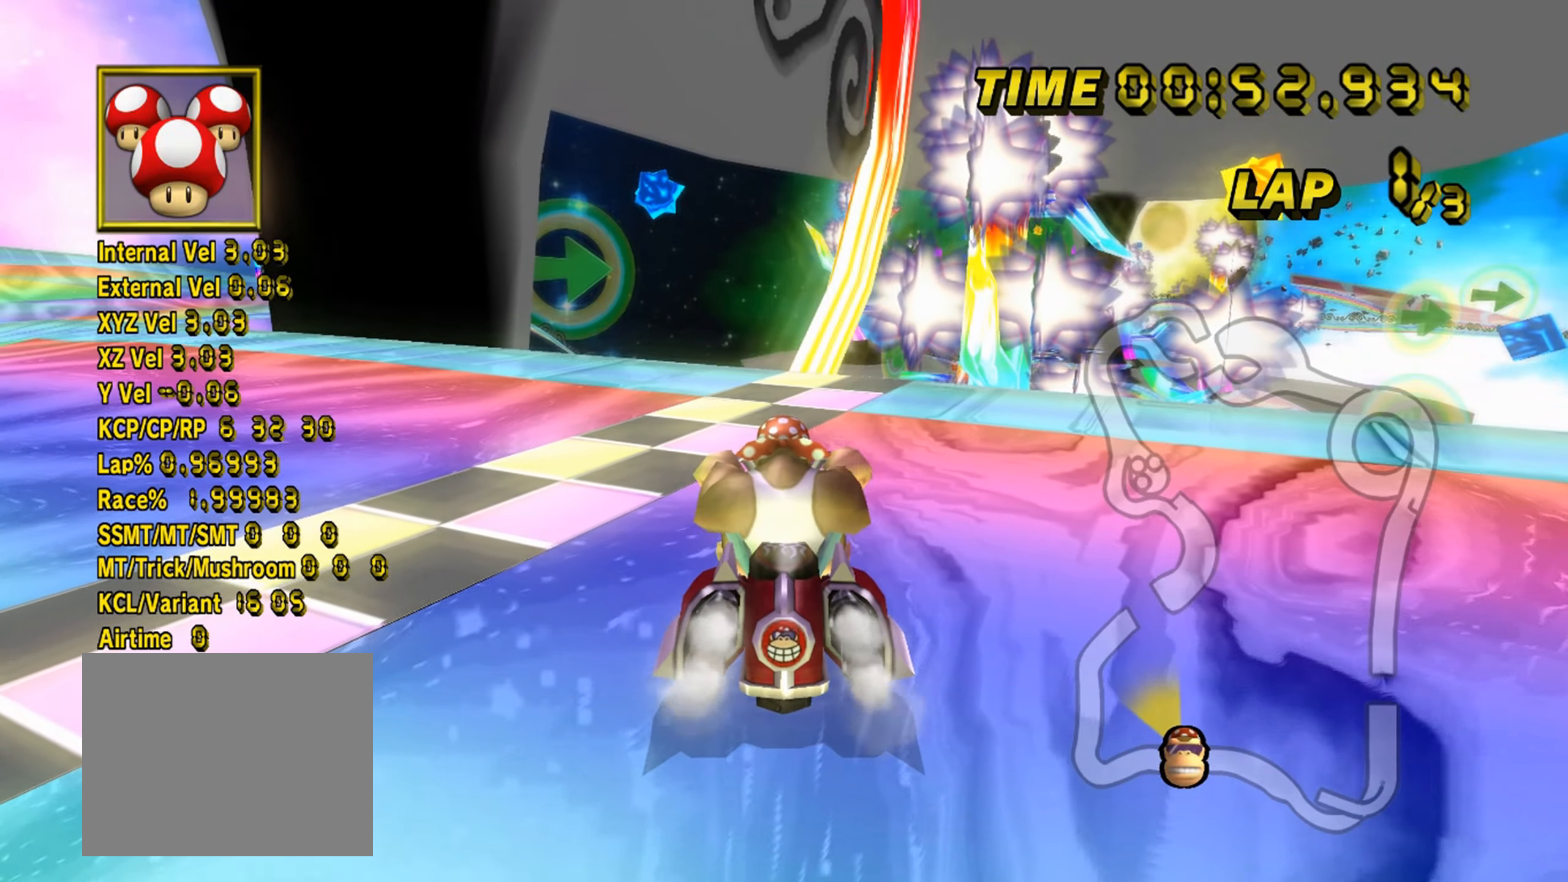
{"buttons": ["A"], "left_stick": "center", "events": [[84, "R1", "down"], [117, "R1", "up"], [217, "A", "down"]]}
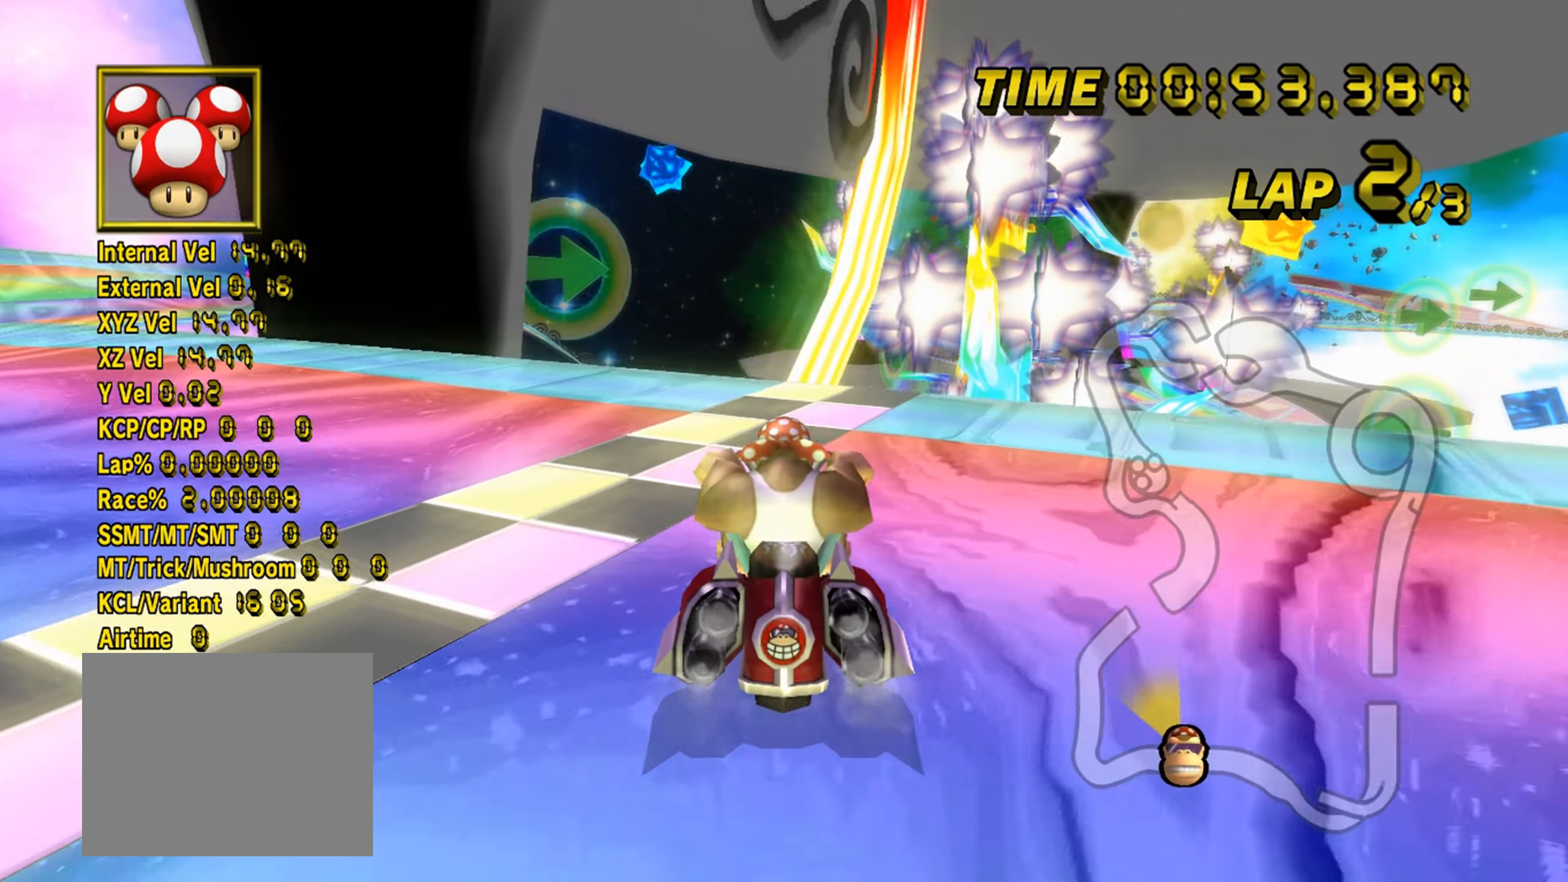
{"buttons": [], "left_stick": "center", "events": [[84, "A", "up"], [200, "DPAD_UP", "down"], [233, "DPAD_UP", "up"]]}
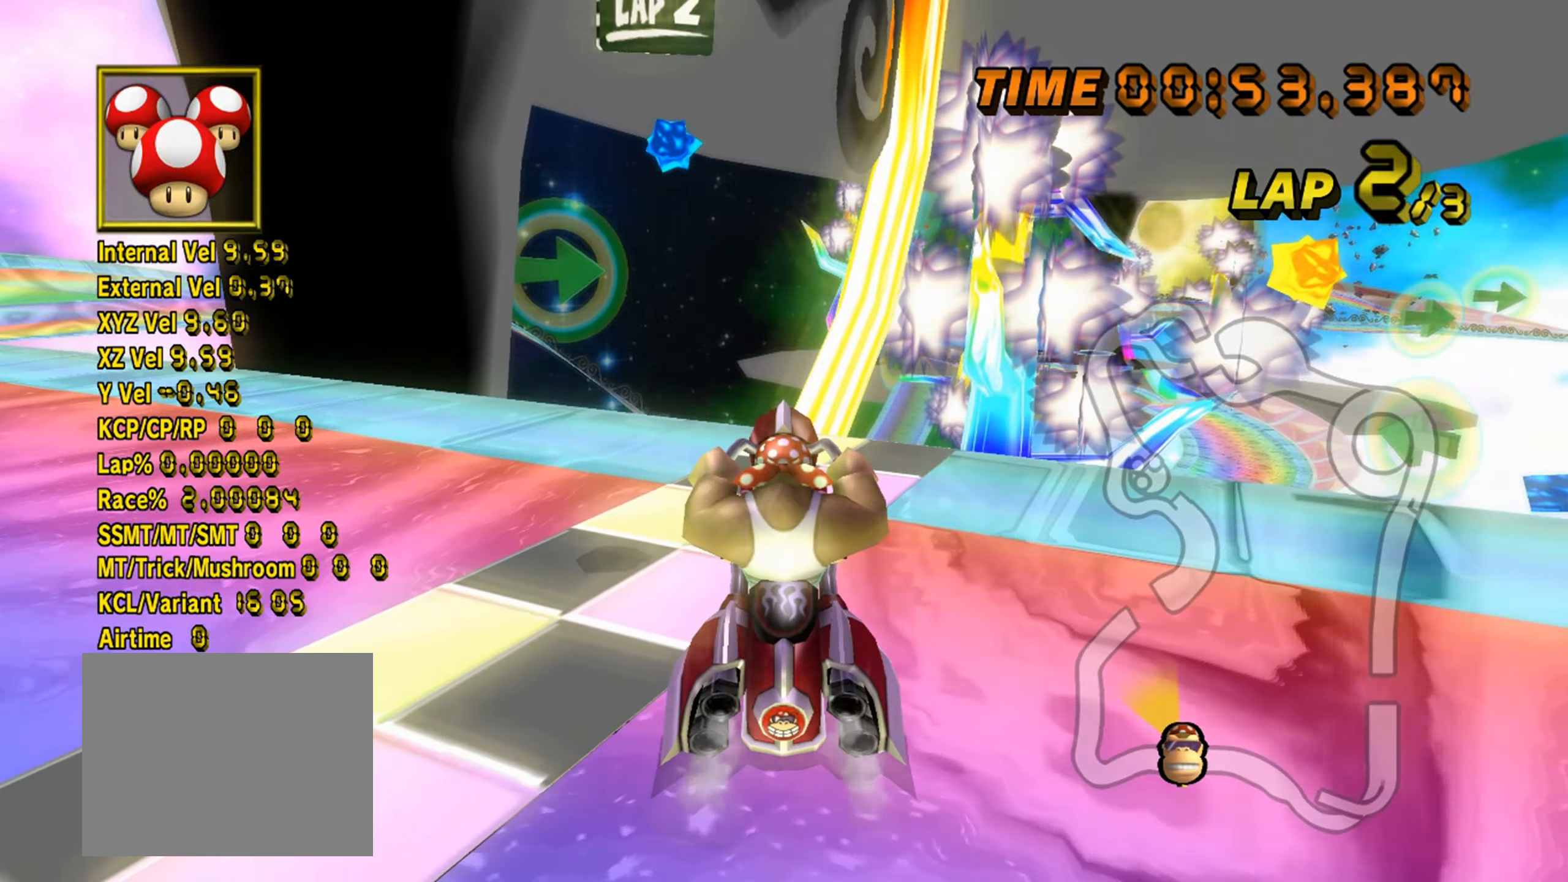
{"buttons": ["A"], "left_stick": "down-right", "events": [[33, "DPAD_UP", "down"], [33, "L1", "down"], [50, "A", "down"], [66, "DPAD_UP", "up"], [83, "L1", "up"], [133, "left_stick", "left"], [300, "left_stick", "center"], [483, "left_stick", "down-right"]]}
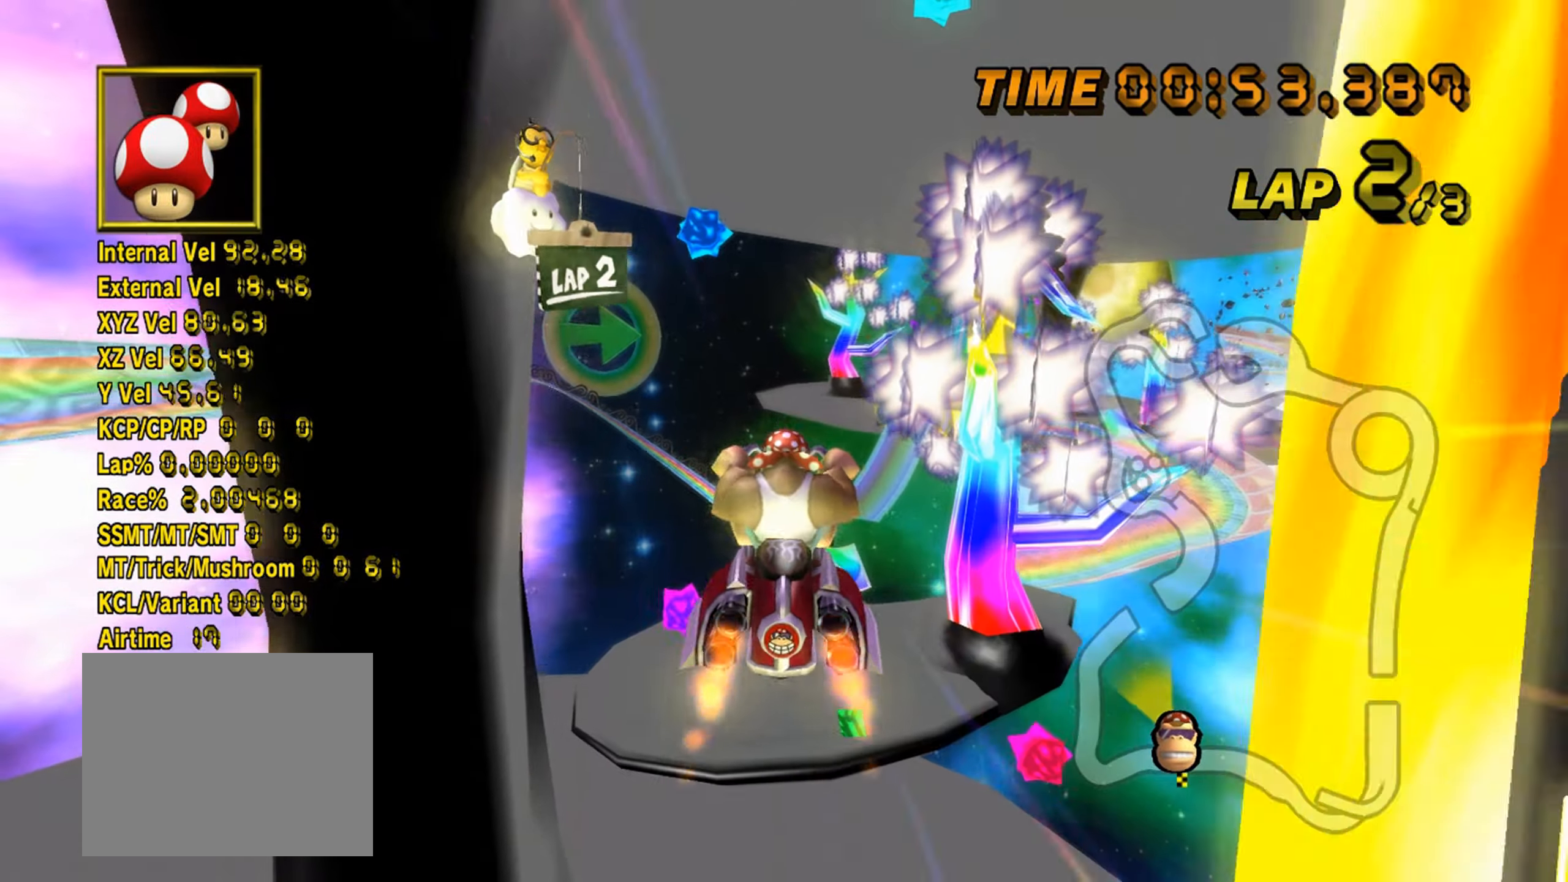
{"buttons": ["A"], "left_stick": "down", "events": [[100, "left_stick", "down"]]}
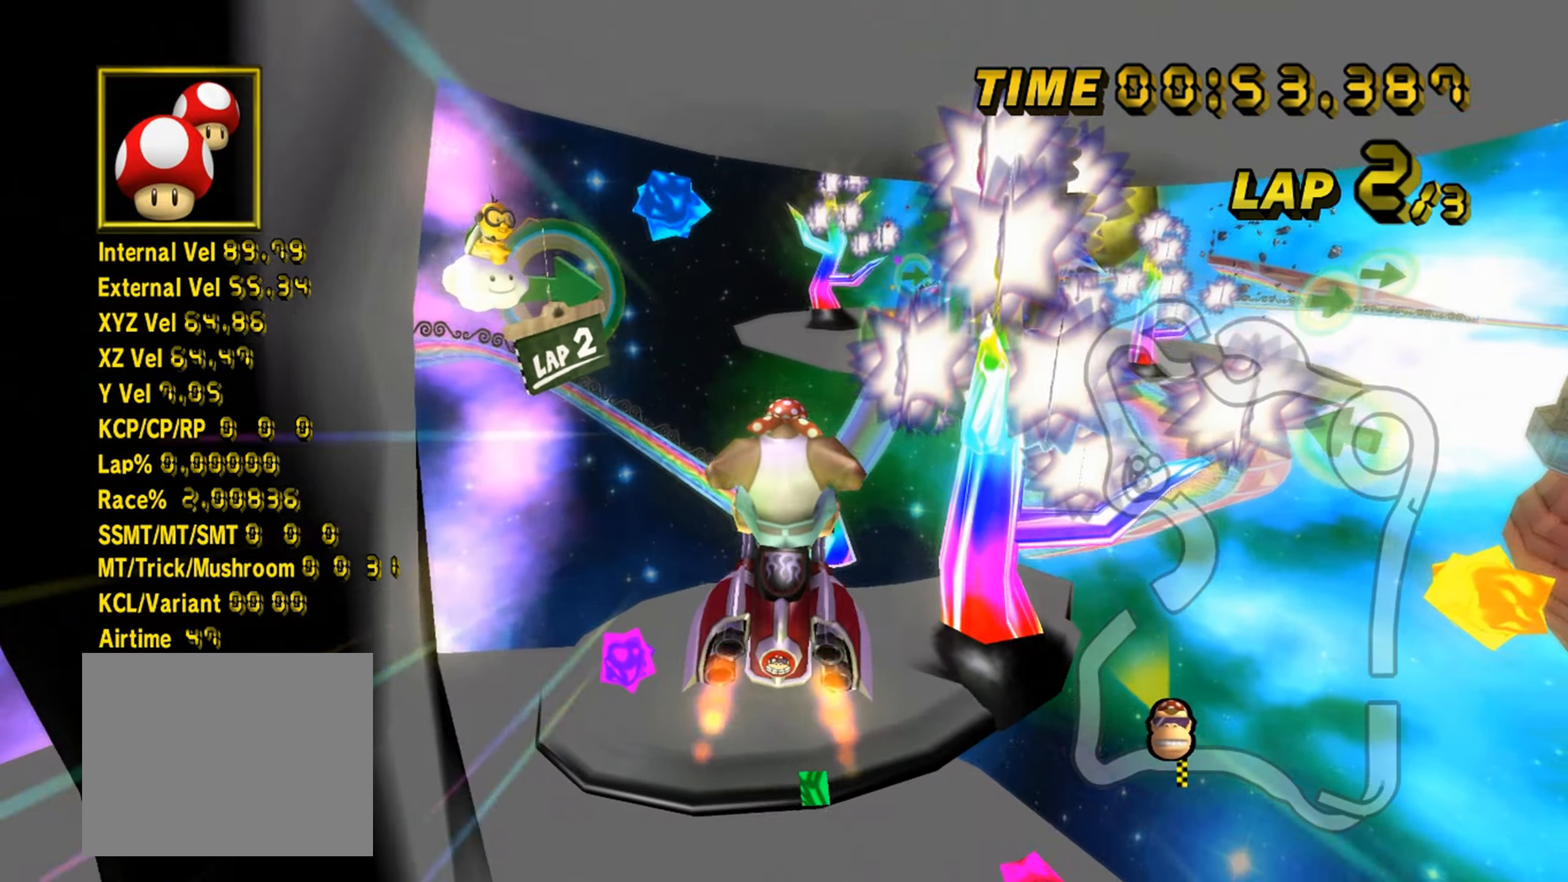
{"buttons": ["A"], "left_stick": "center", "events": [[333, "left_stick", "center"]]}
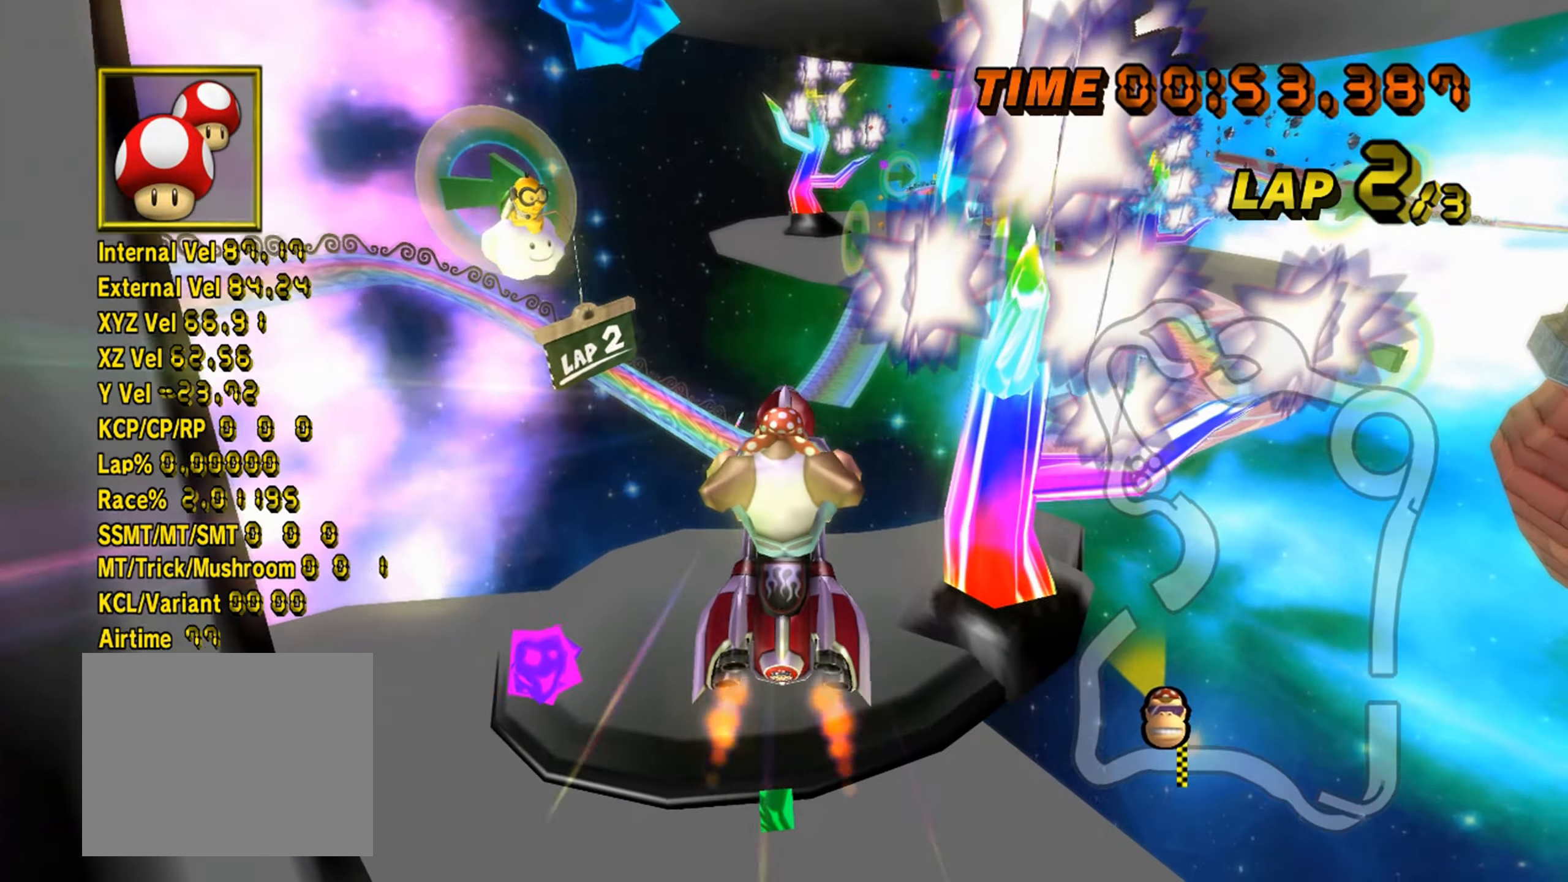
{"buttons": ["A"], "left_stick": "center", "events": []}
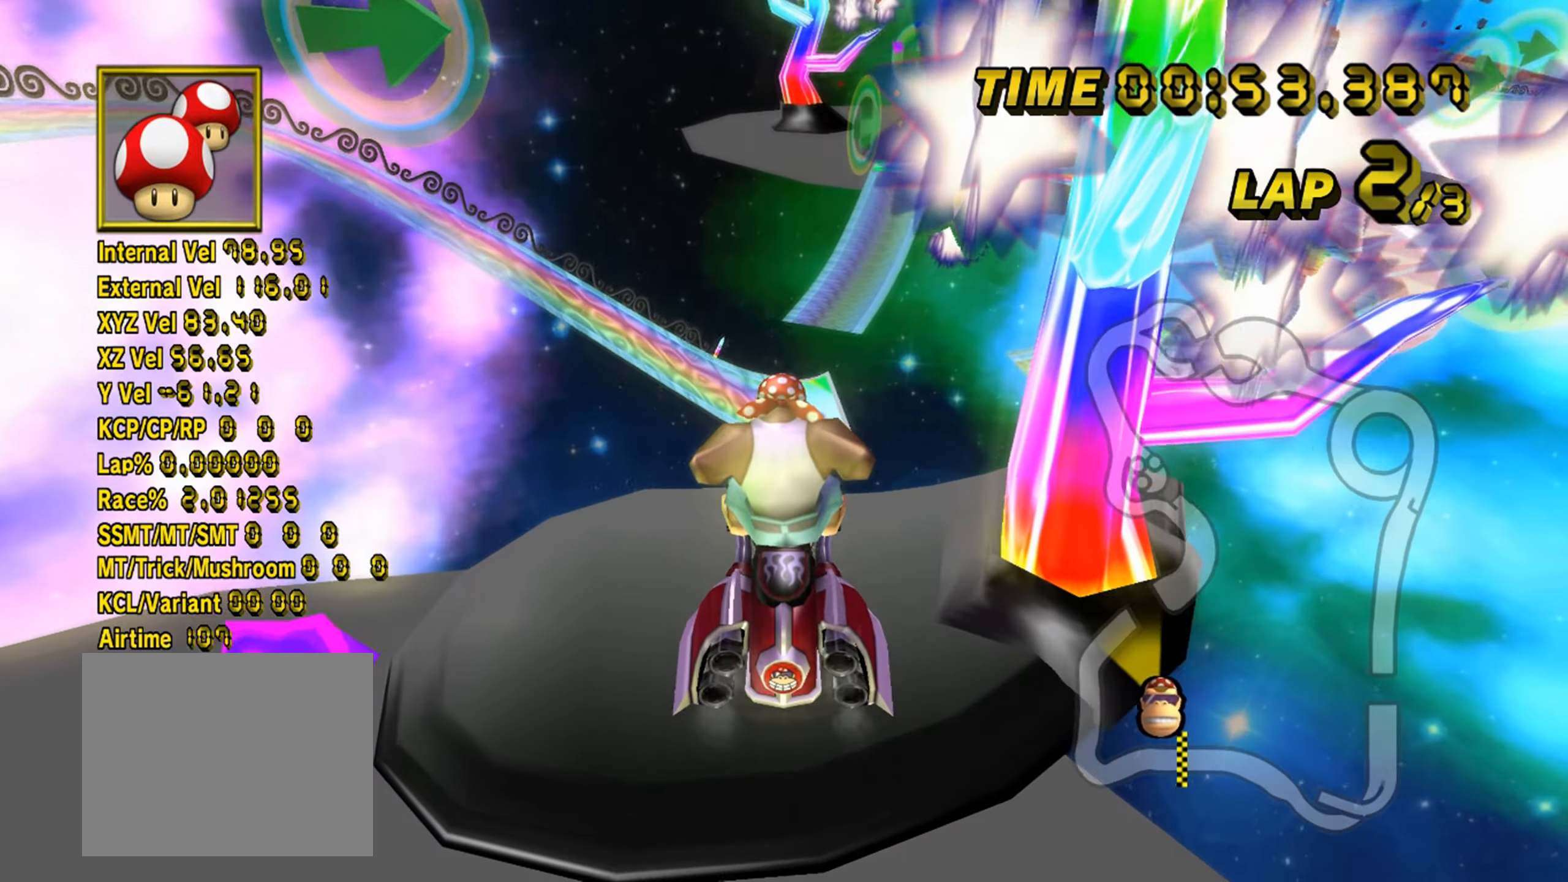
{"buttons": ["A"], "left_stick": "down", "events": [[33, "left_stick", "down"]]}